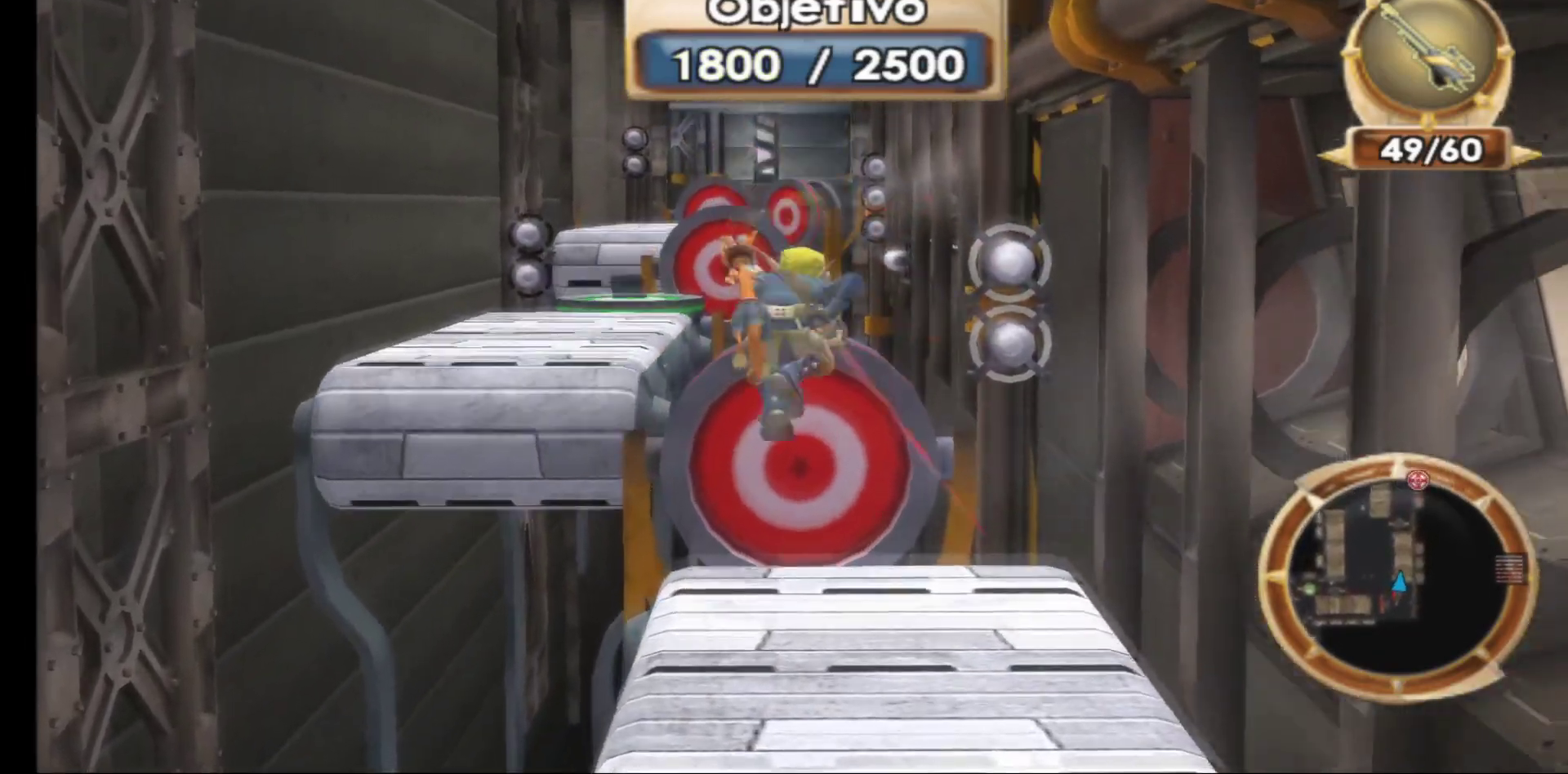
Gameplay with a controller (Xbox layout); each line is a JSON object with the inputs held at the frame after it. "events" lists button and stick changes between this image and that frame as [ms after this image, input, new state], when the widget could be followed in between.
{"buttons": [], "left_stick": "up", "right_stick": "center", "events": [[33, "left_stick", "center"], [250, "left_stick", "up"]]}
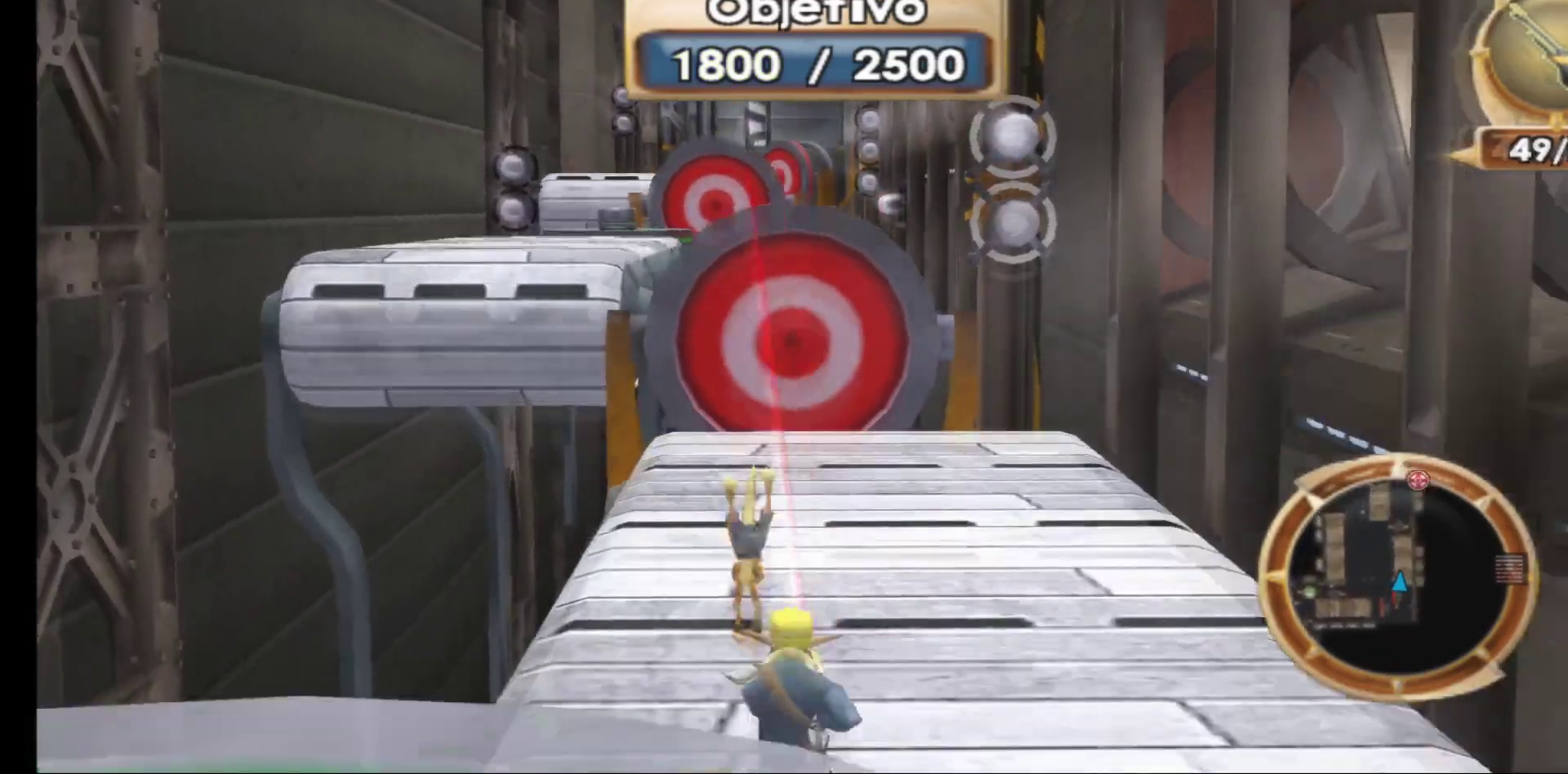
{"buttons": [], "left_stick": "center", "right_stick": "center", "events": [[117, "R1", "down"], [267, "R1", "up"], [333, "left_stick", "center"]]}
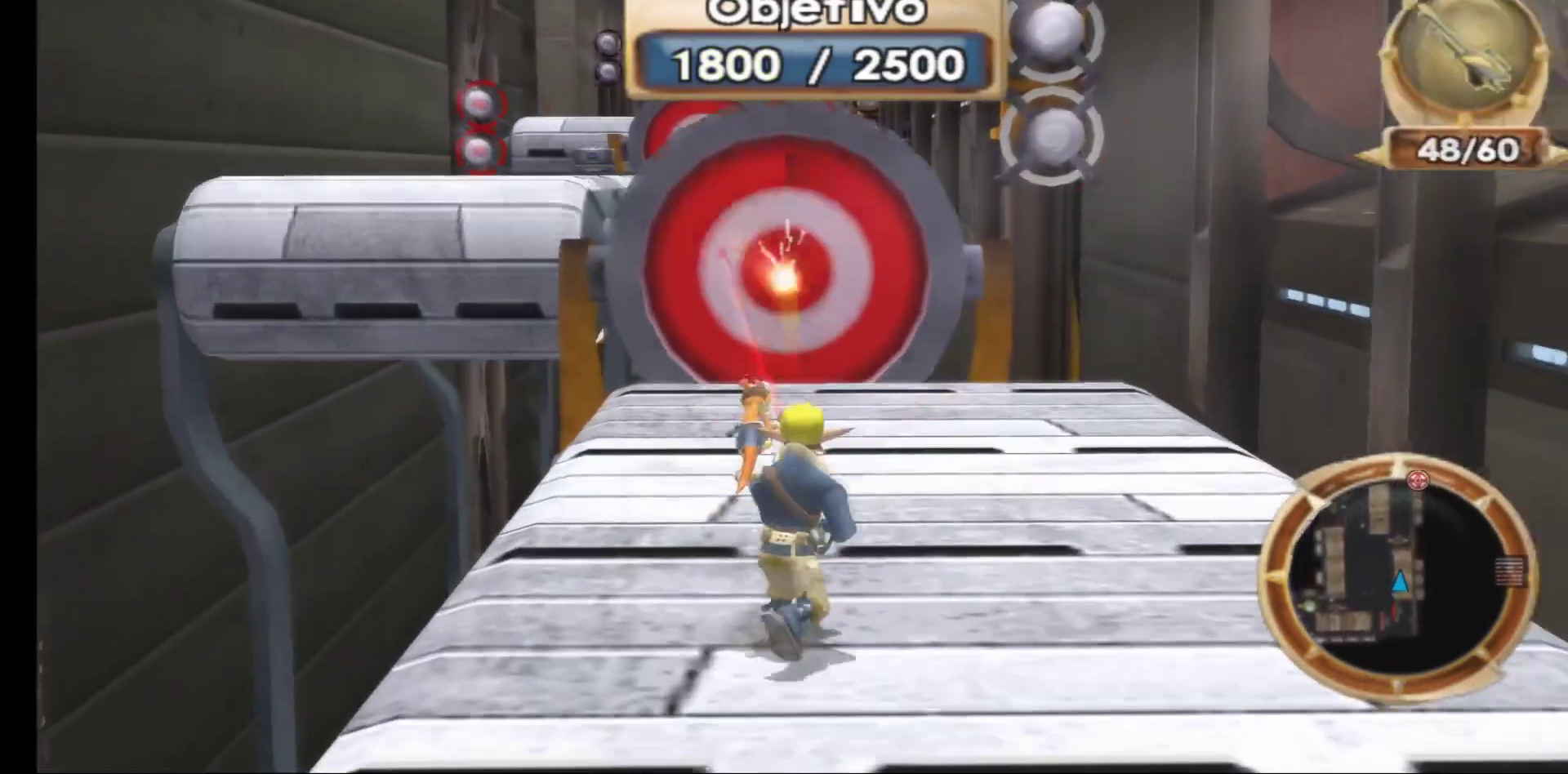
{"buttons": [], "left_stick": "up", "right_stick": "center", "events": [[217, "left_stick", "up"]]}
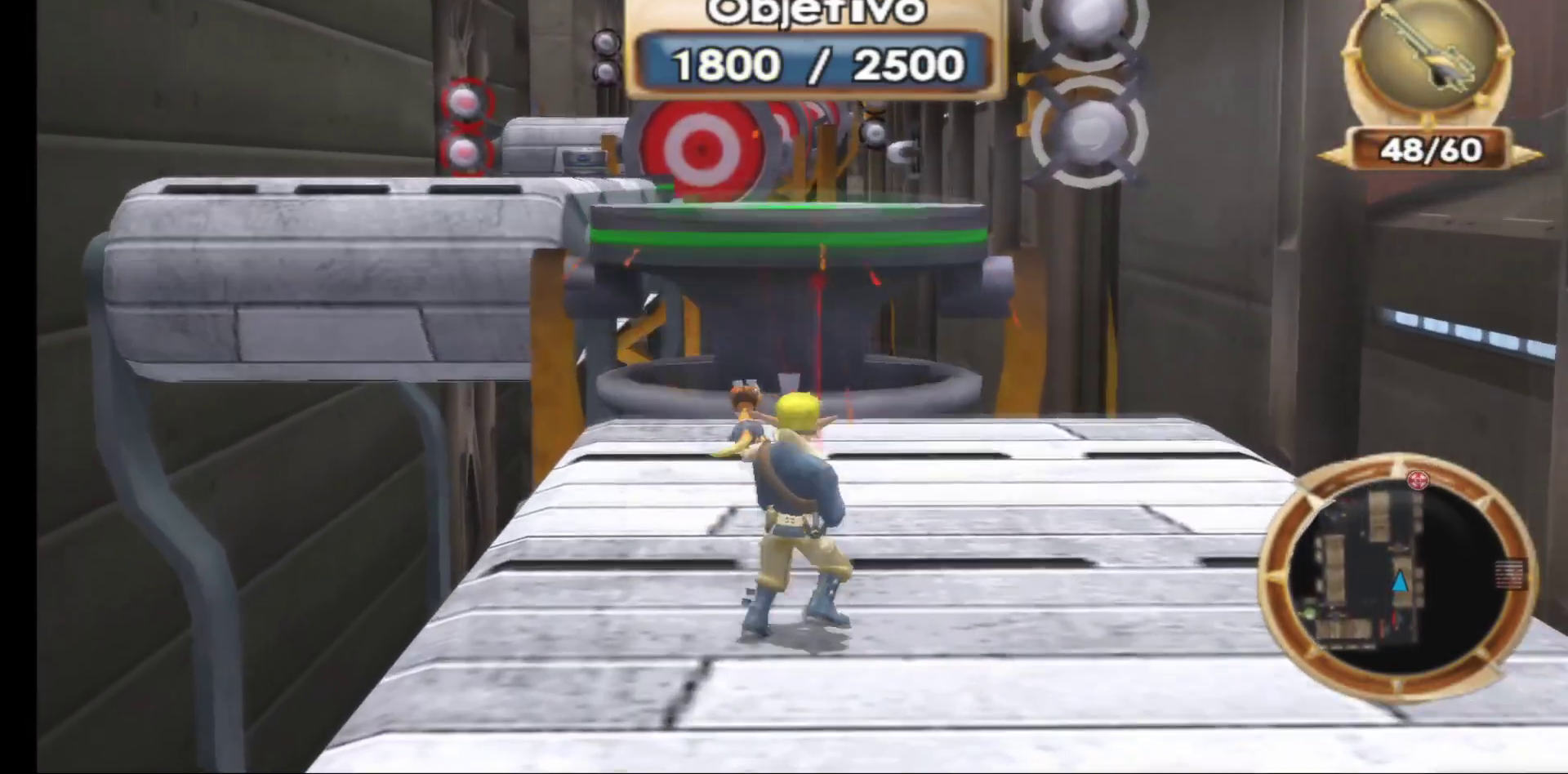
{"buttons": ["A"], "left_stick": "up", "right_stick": "center", "events": [[350, "A", "down"]]}
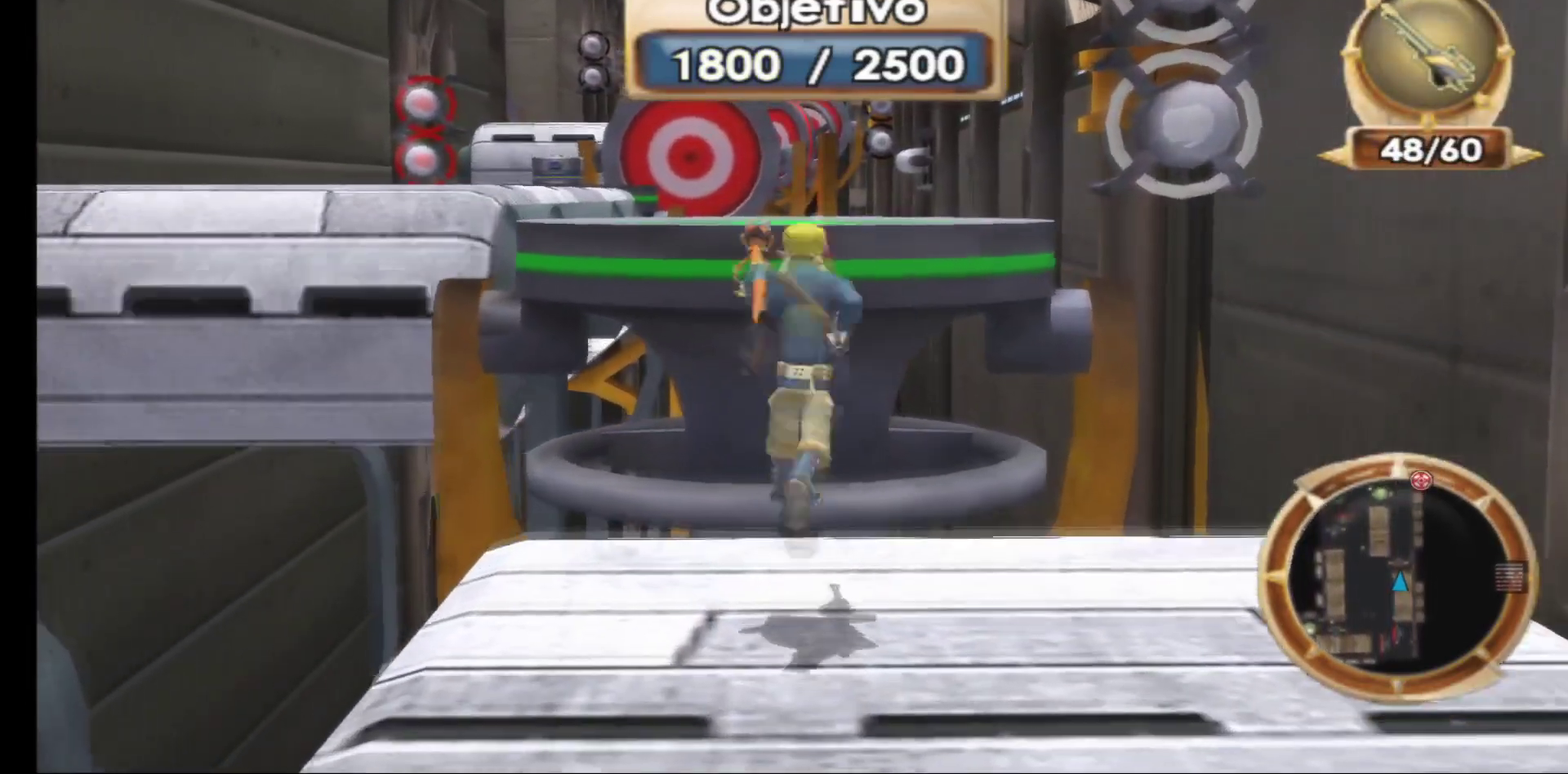
{"buttons": [], "left_stick": "up", "right_stick": "center", "events": [[33, "A", "up"], [117, "A", "down"], [267, "A", "up"]]}
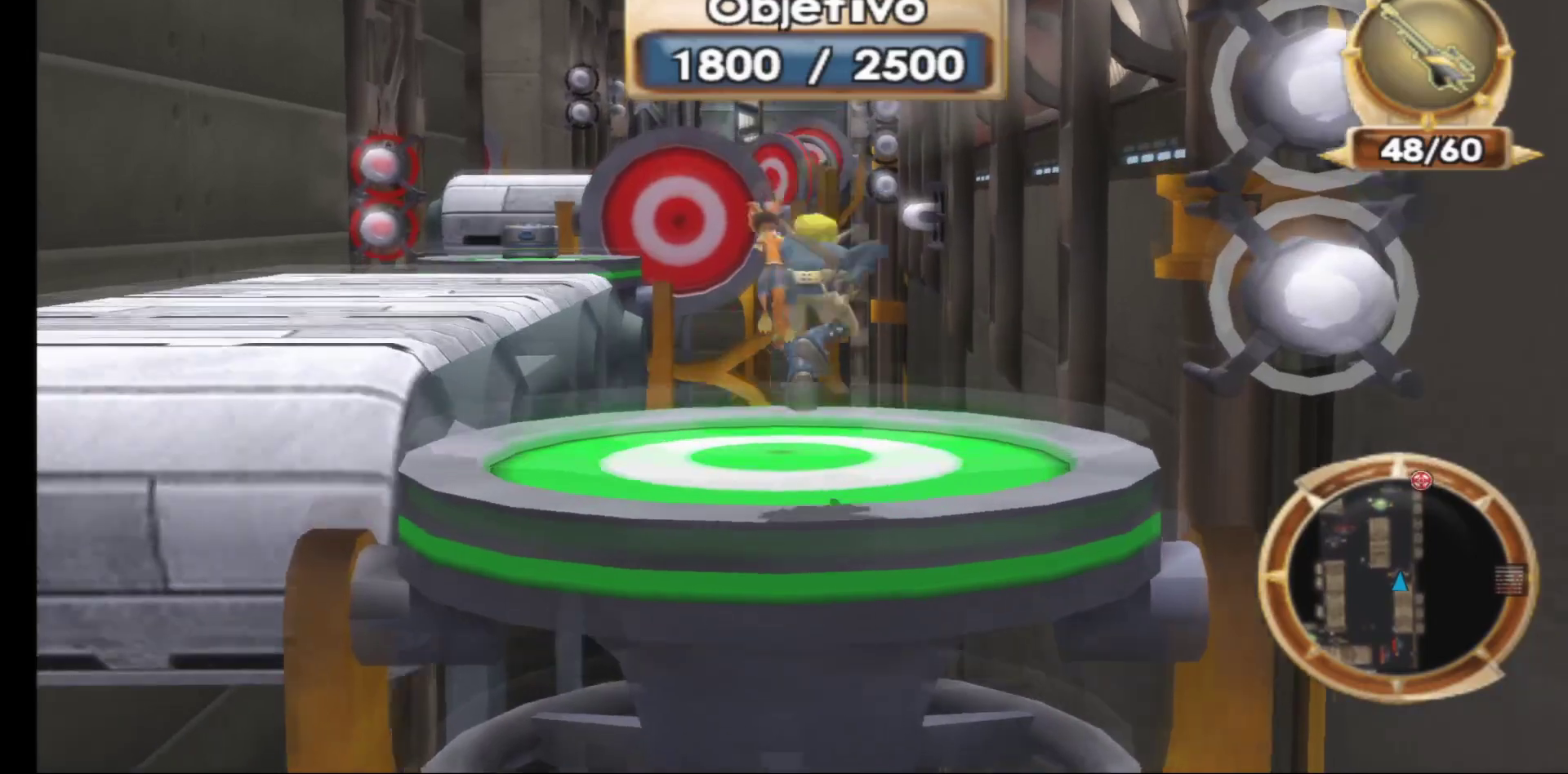
{"buttons": [], "left_stick": "center", "right_stick": "center", "events": [[200, "left_stick", "center"]]}
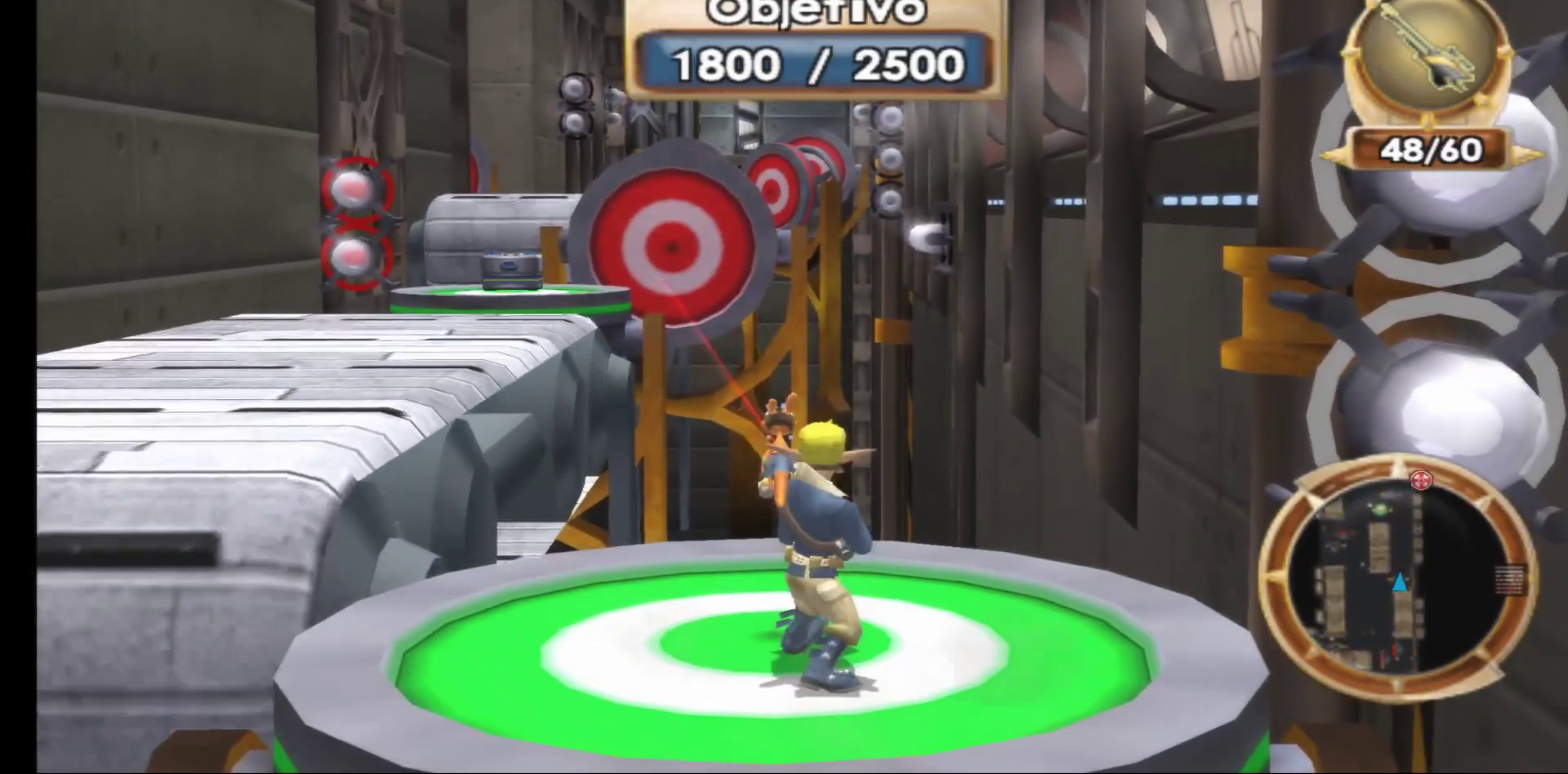
{"buttons": [], "left_stick": "center", "right_stick": "center", "events": [[233, "R1", "down"], [367, "R1", "up"]]}
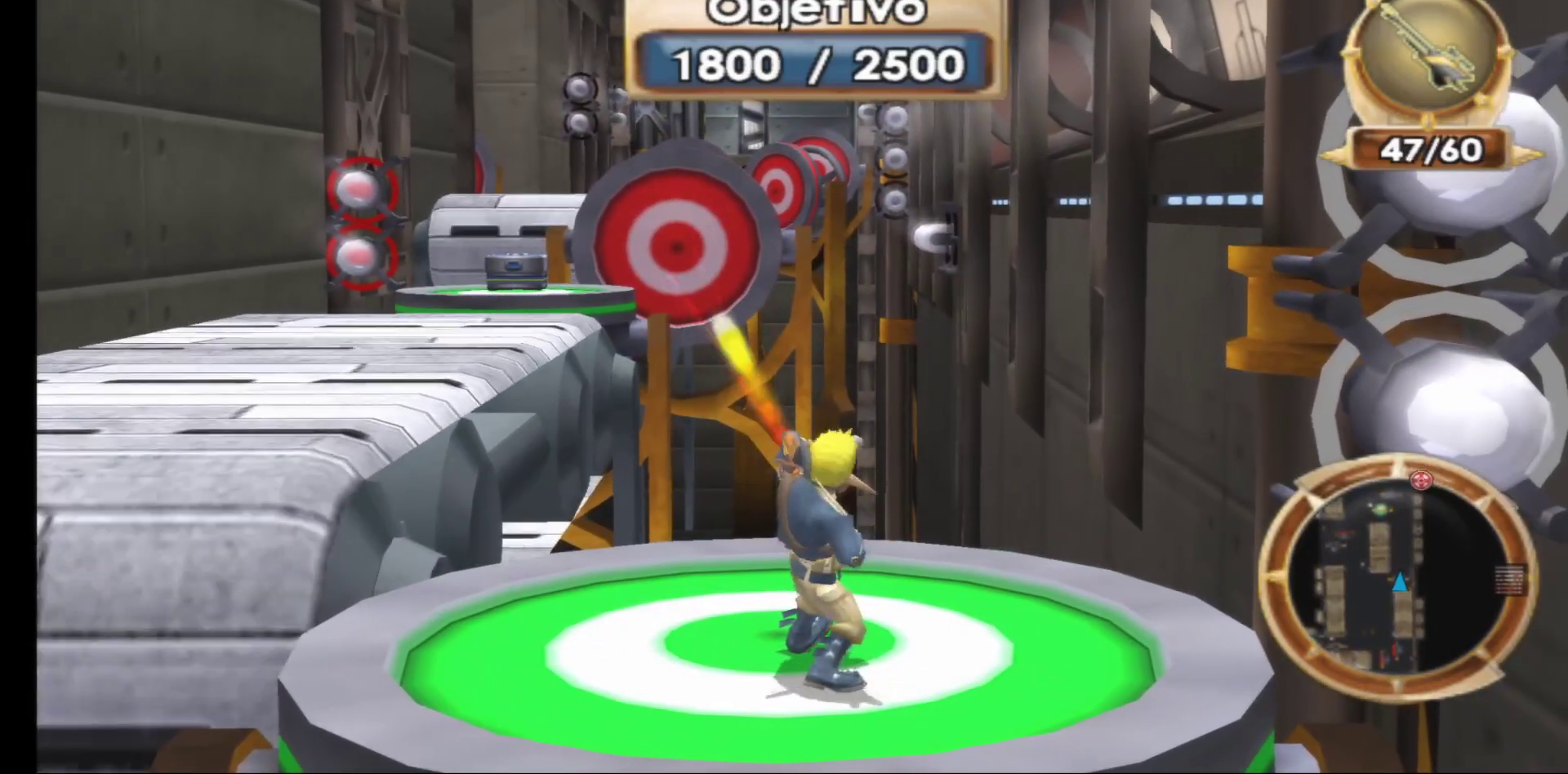
{"buttons": [], "left_stick": "center", "right_stick": "center", "events": []}
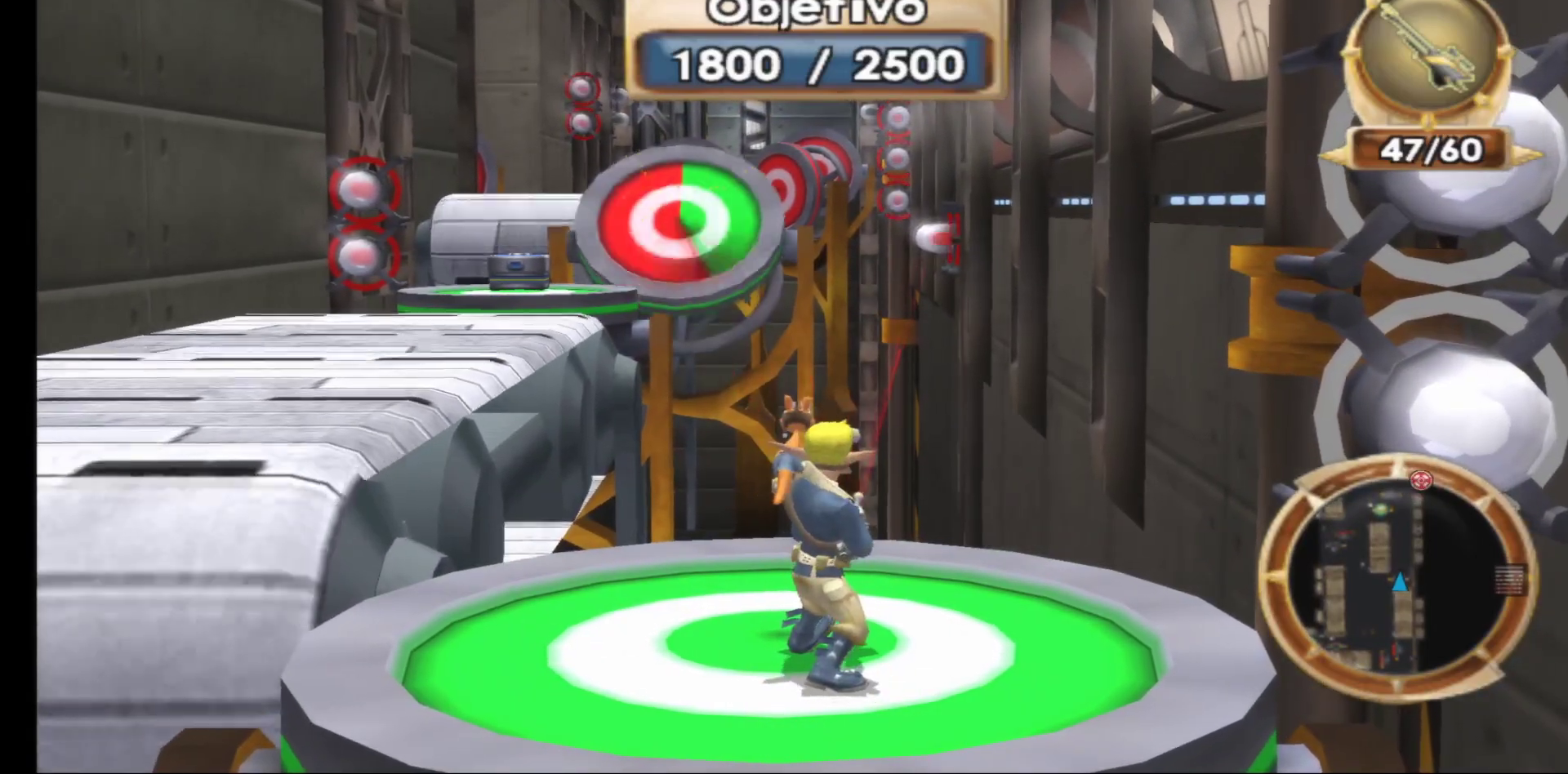
{"buttons": ["R1"], "left_stick": "center", "right_stick": "center", "events": [[67, "left_stick", "up-left"], [200, "left_stick", "center"], [433, "R1", "down"]]}
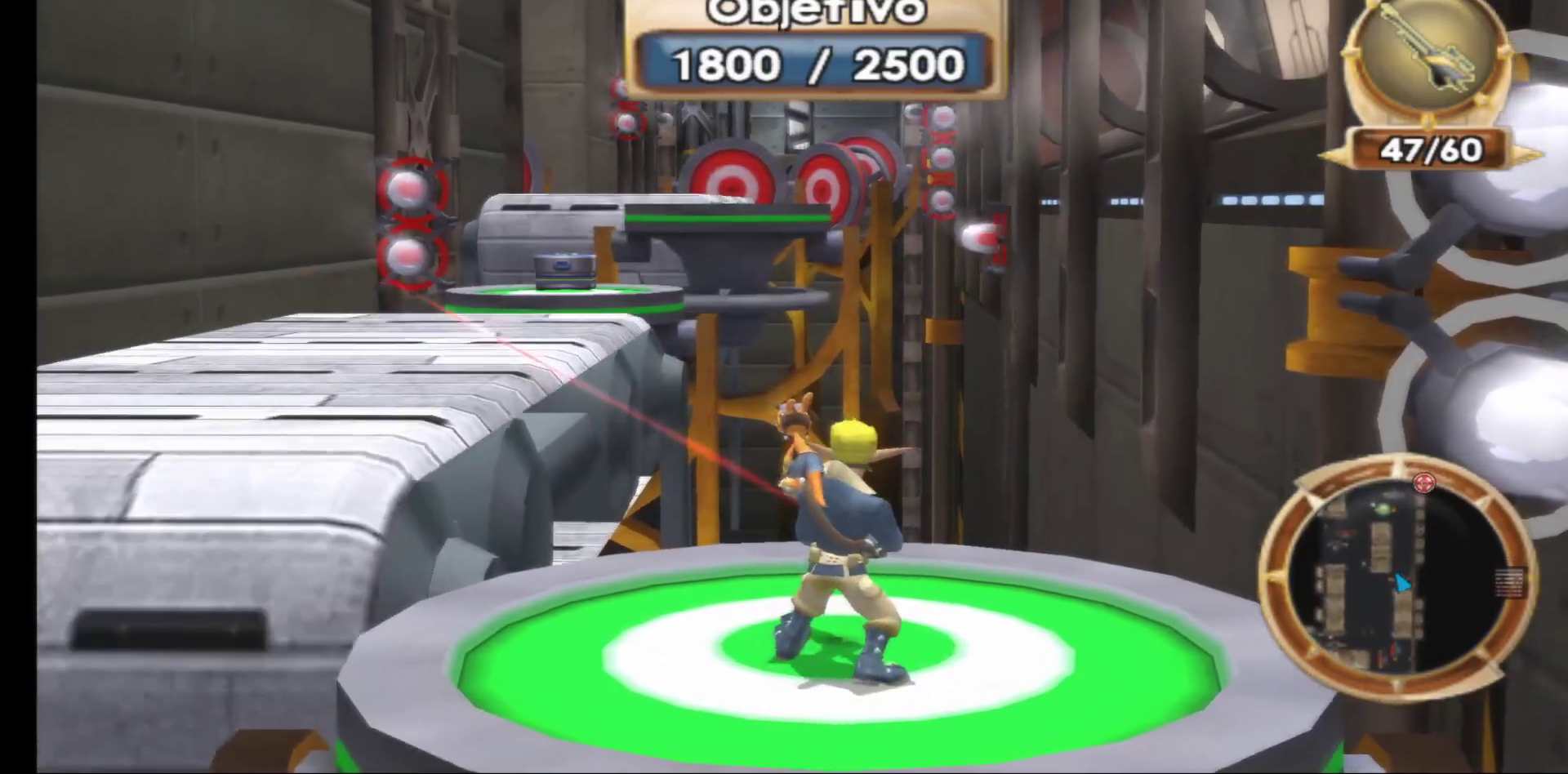
{"buttons": ["R1"], "left_stick": "center", "right_stick": "center", "events": [[50, "R1", "up"], [250, "R1", "down"], [350, "R1", "up"], [467, "R1", "down"]]}
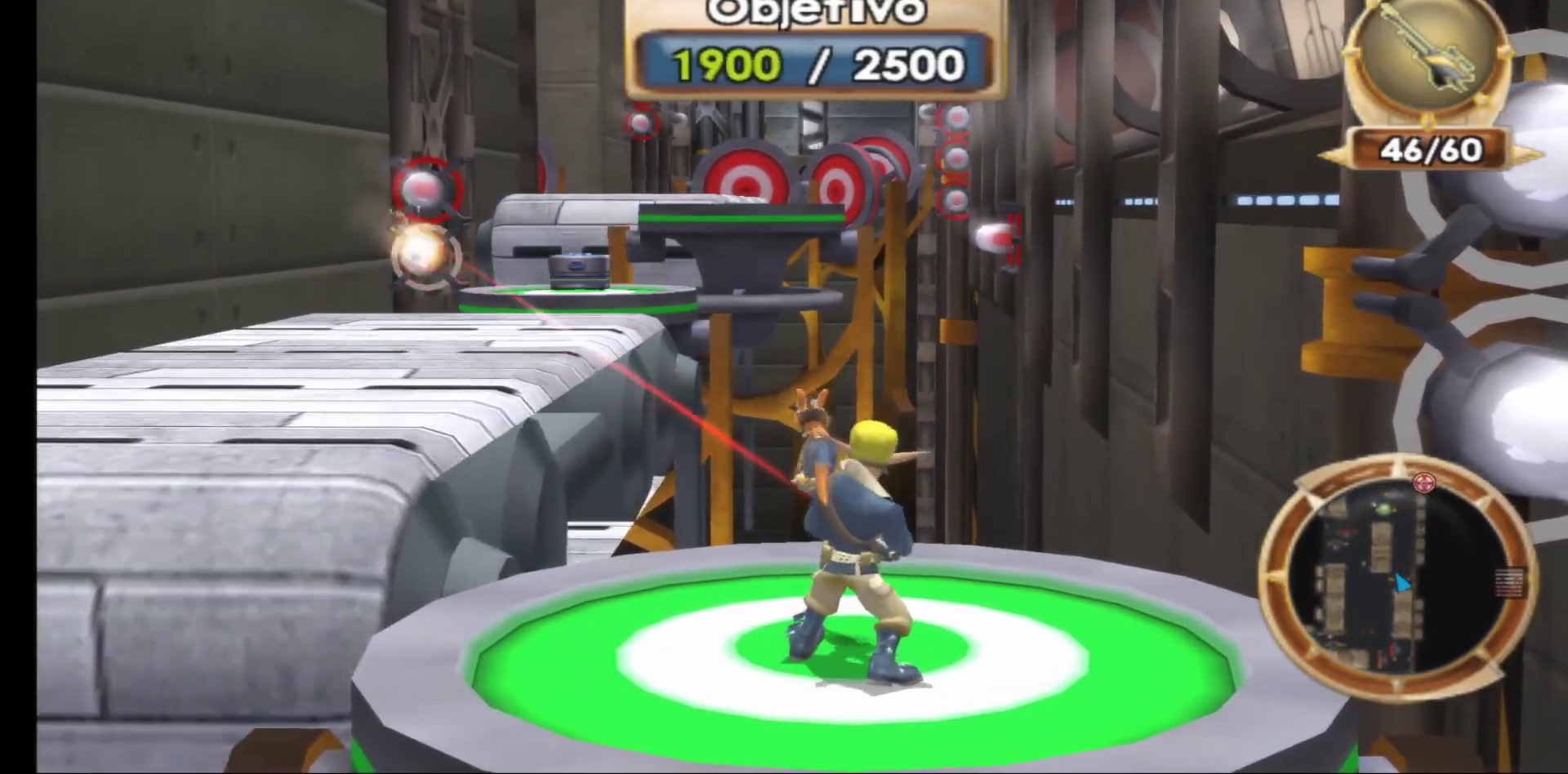
{"buttons": [], "left_stick": "center", "right_stick": "center", "events": [[83, "R1", "up"], [167, "R1", "down"], [283, "R1", "up"]]}
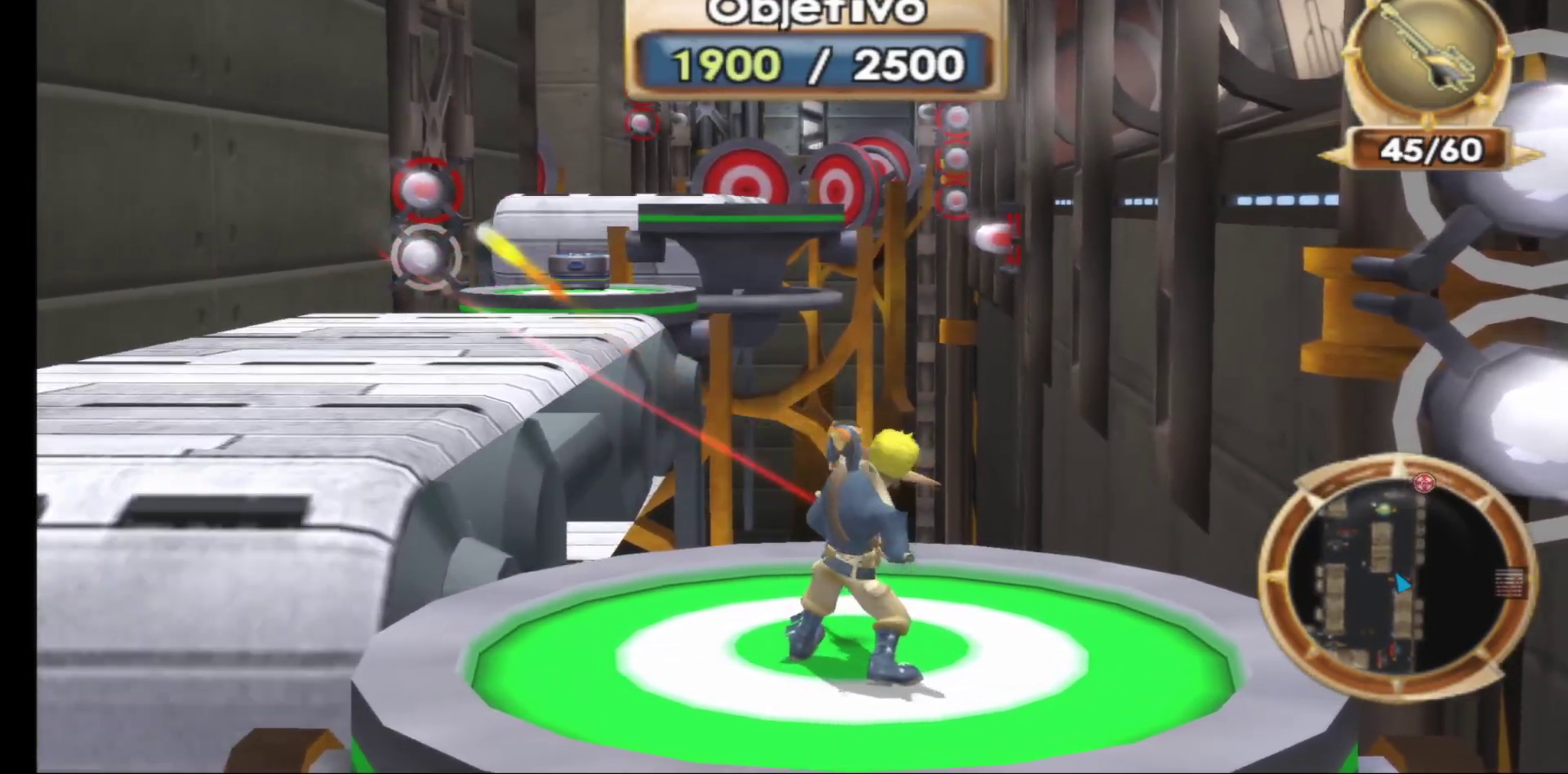
{"buttons": [], "left_stick": "up-left", "right_stick": "center", "events": [[333, "left_stick", "left"], [400, "left_stick", "up-left"]]}
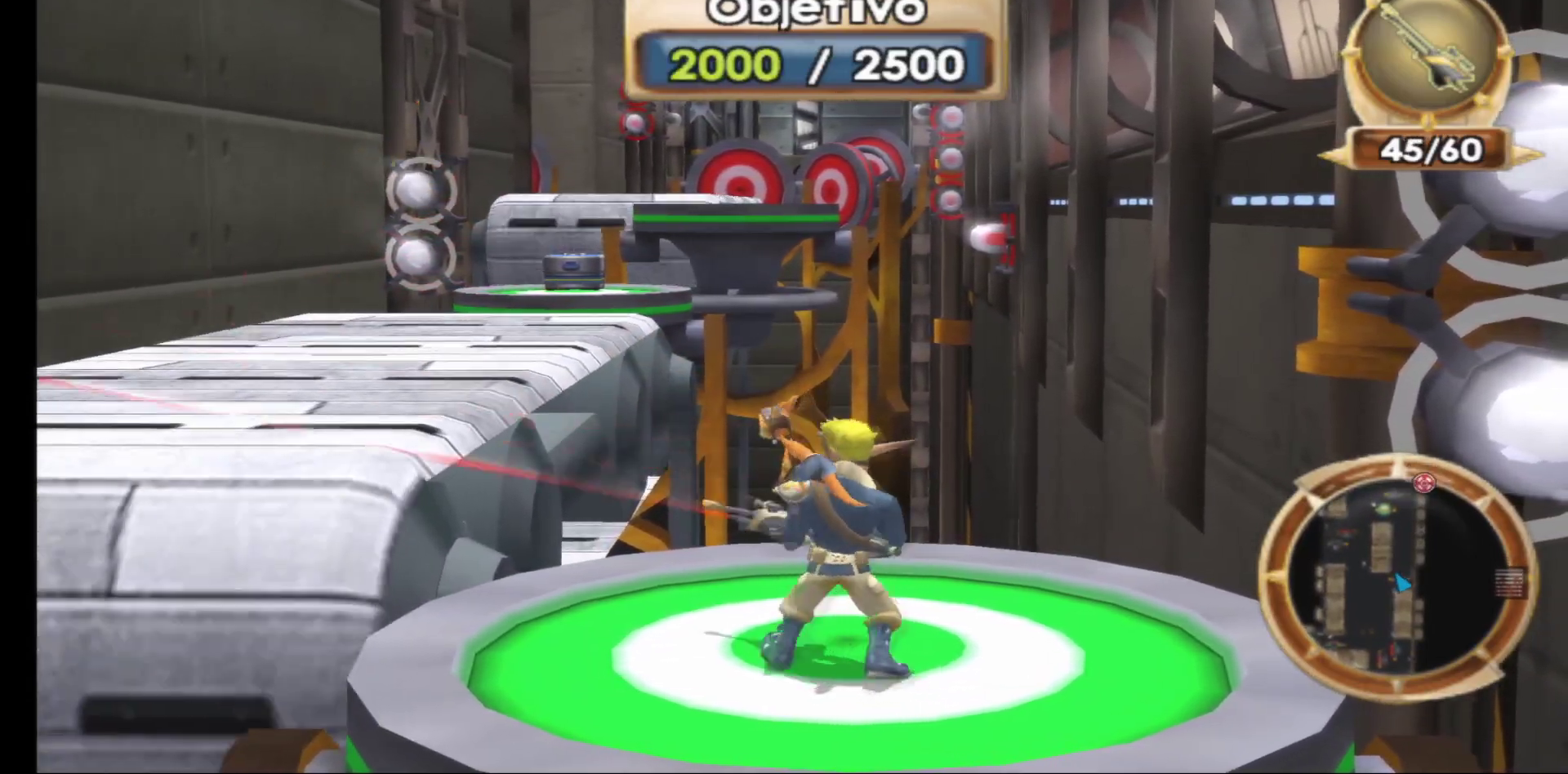
{"buttons": [], "left_stick": "up-left", "right_stick": "center", "events": [[217, "A", "down"], [433, "A", "up"]]}
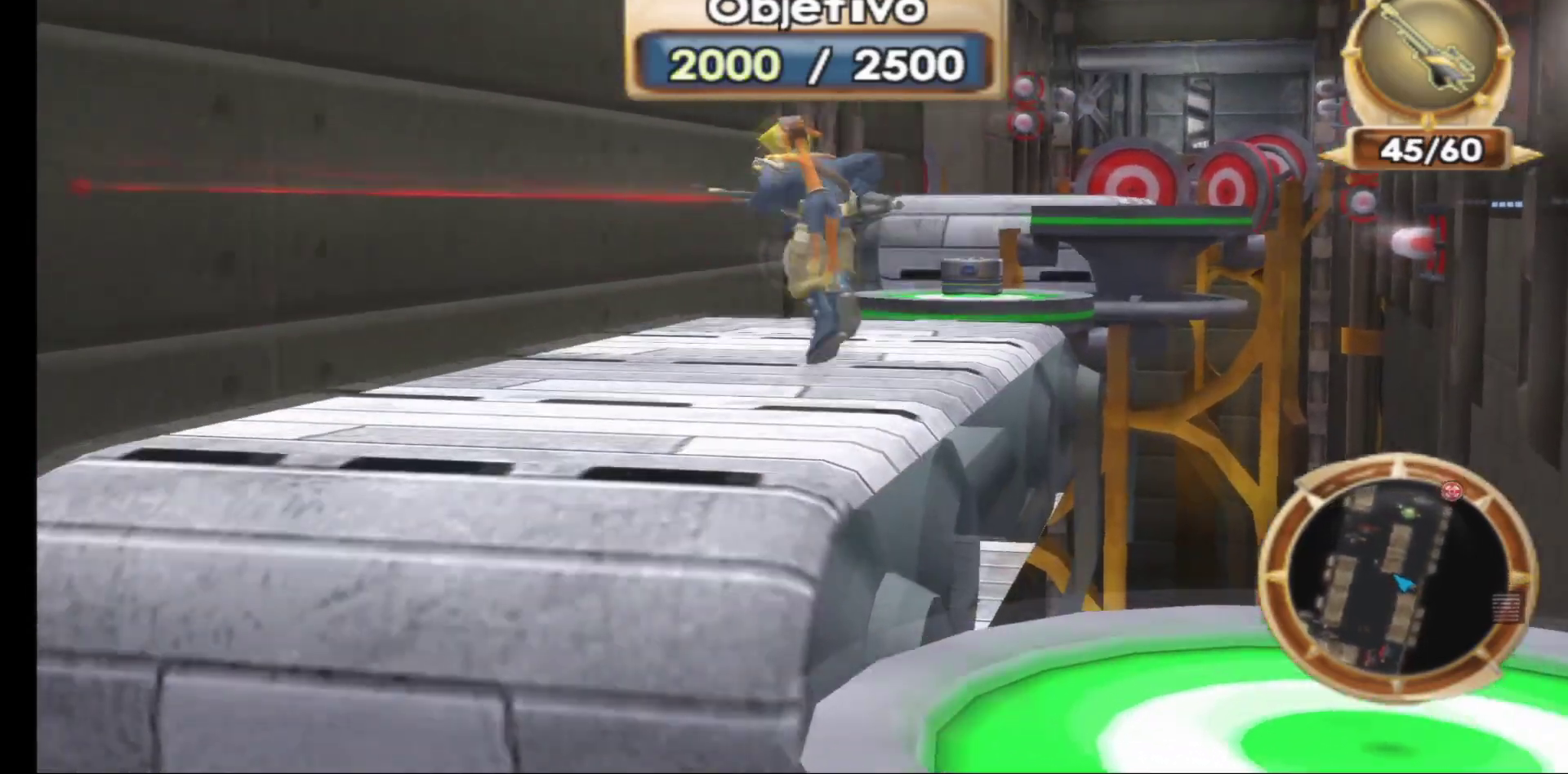
{"buttons": [], "left_stick": "up", "right_stick": "center", "events": [[33, "A", "down"], [250, "A", "up"], [300, "left_stick", "up"]]}
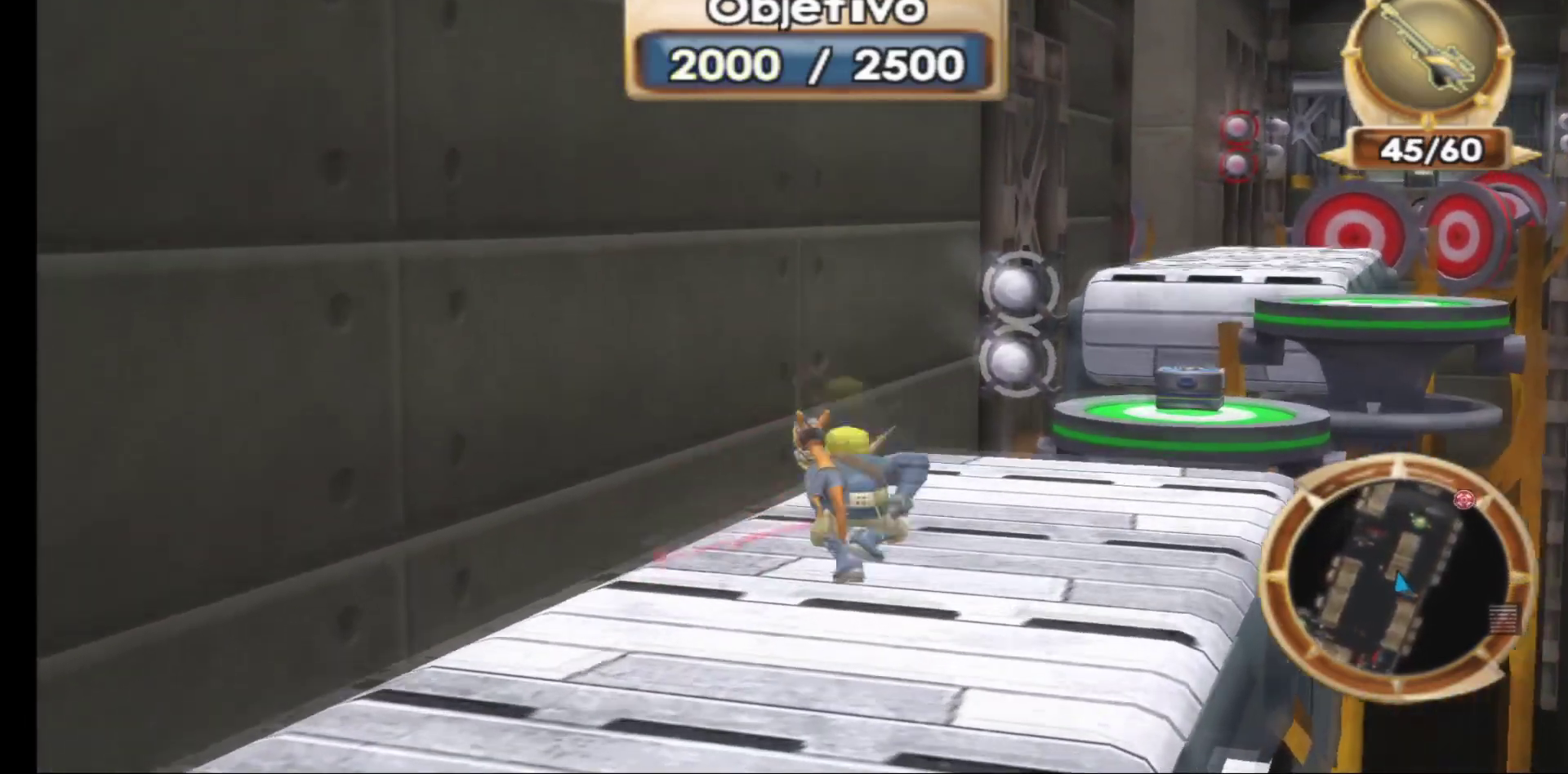
{"buttons": [], "left_stick": "up-right", "right_stick": "center", "events": [[467, "left_stick", "up-right"]]}
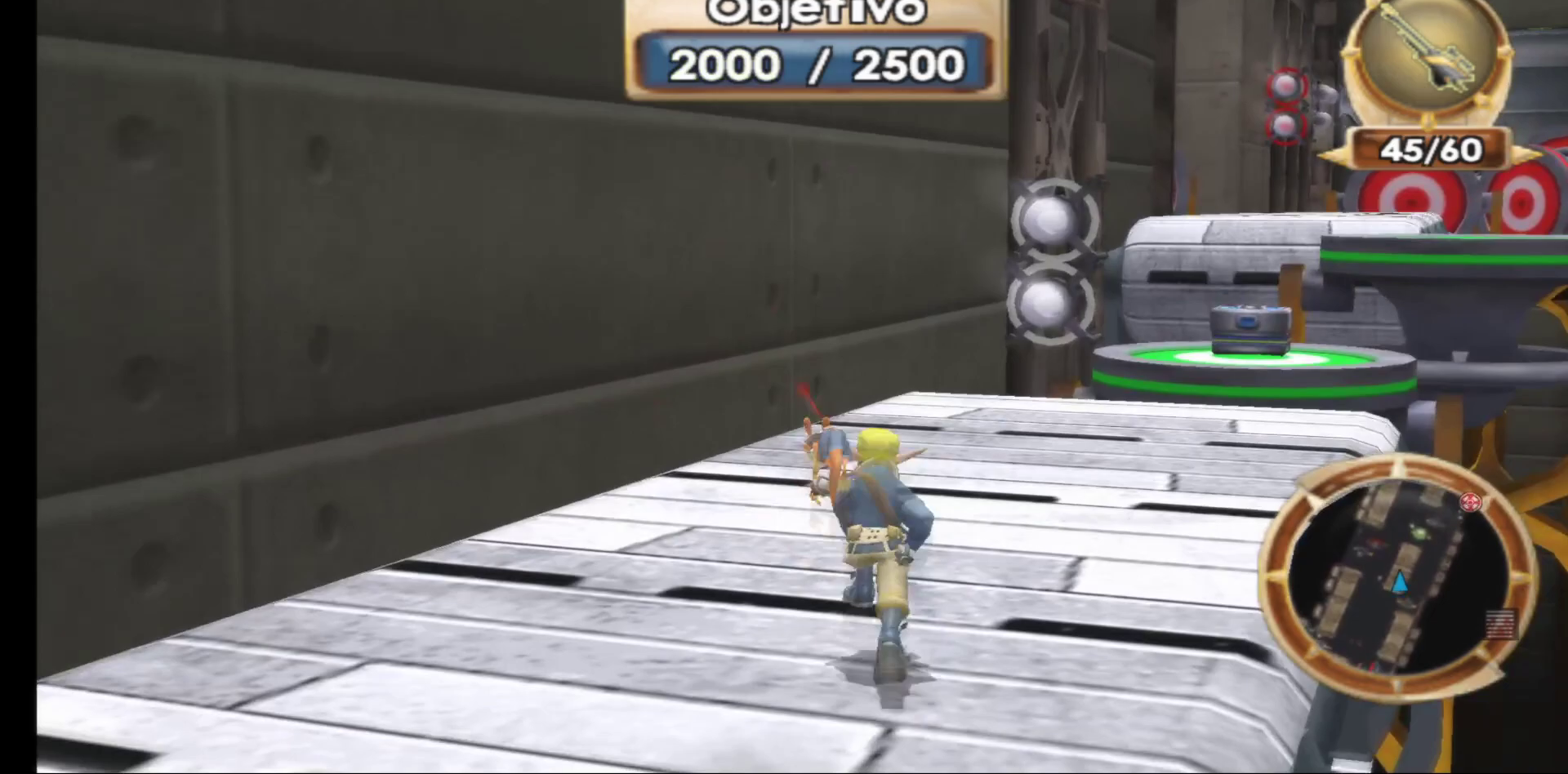
{"buttons": [], "left_stick": "center", "right_stick": "center", "events": [[67, "left_stick", "center"], [183, "right_stick", "up-right"], [383, "right_stick", "center"]]}
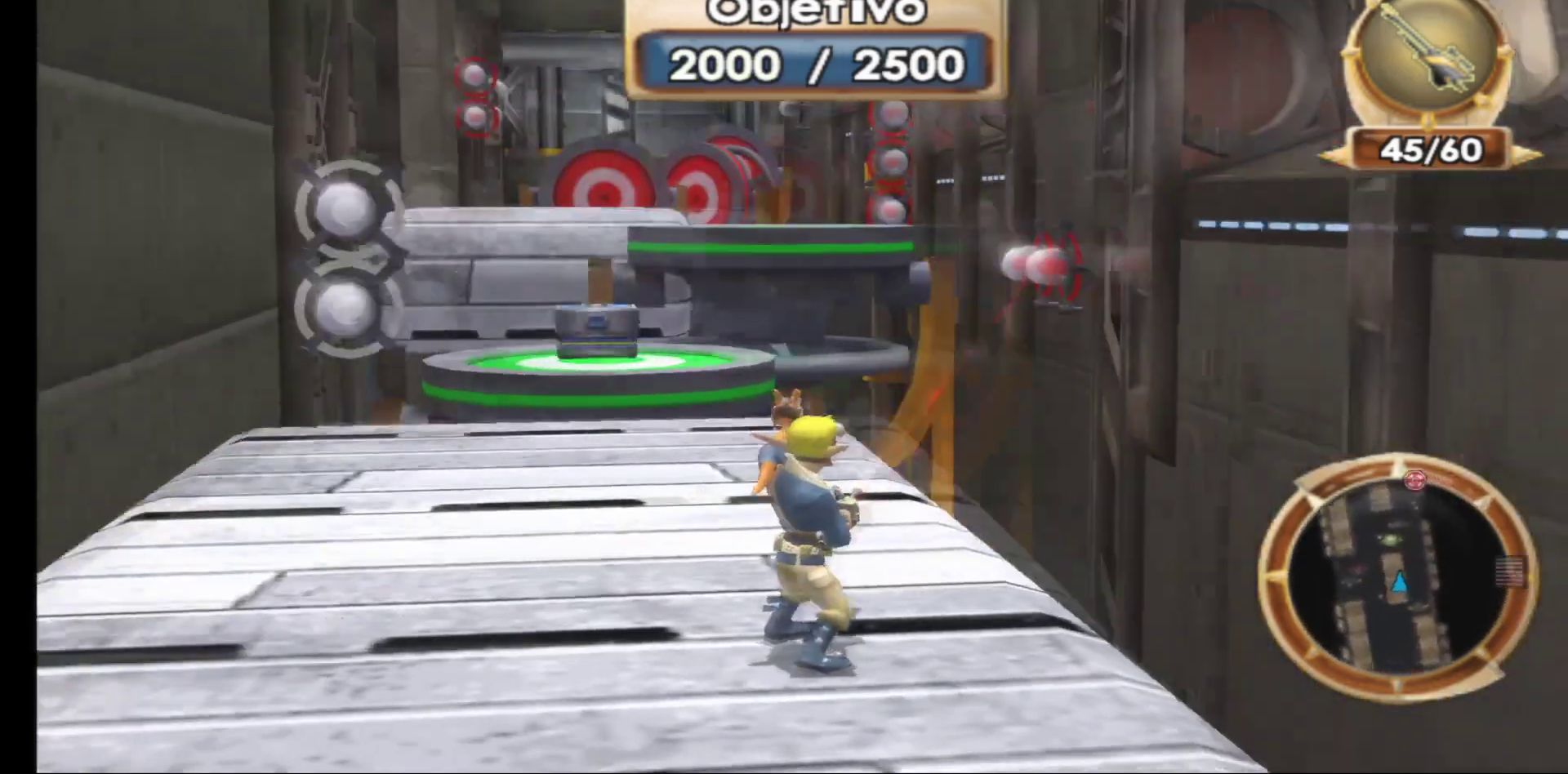
{"buttons": ["R1"], "left_stick": "center", "right_stick": "center", "events": [[50, "R1", "down"], [167, "R1", "up"], [283, "R1", "down"], [383, "R1", "up"], [500, "R1", "down"]]}
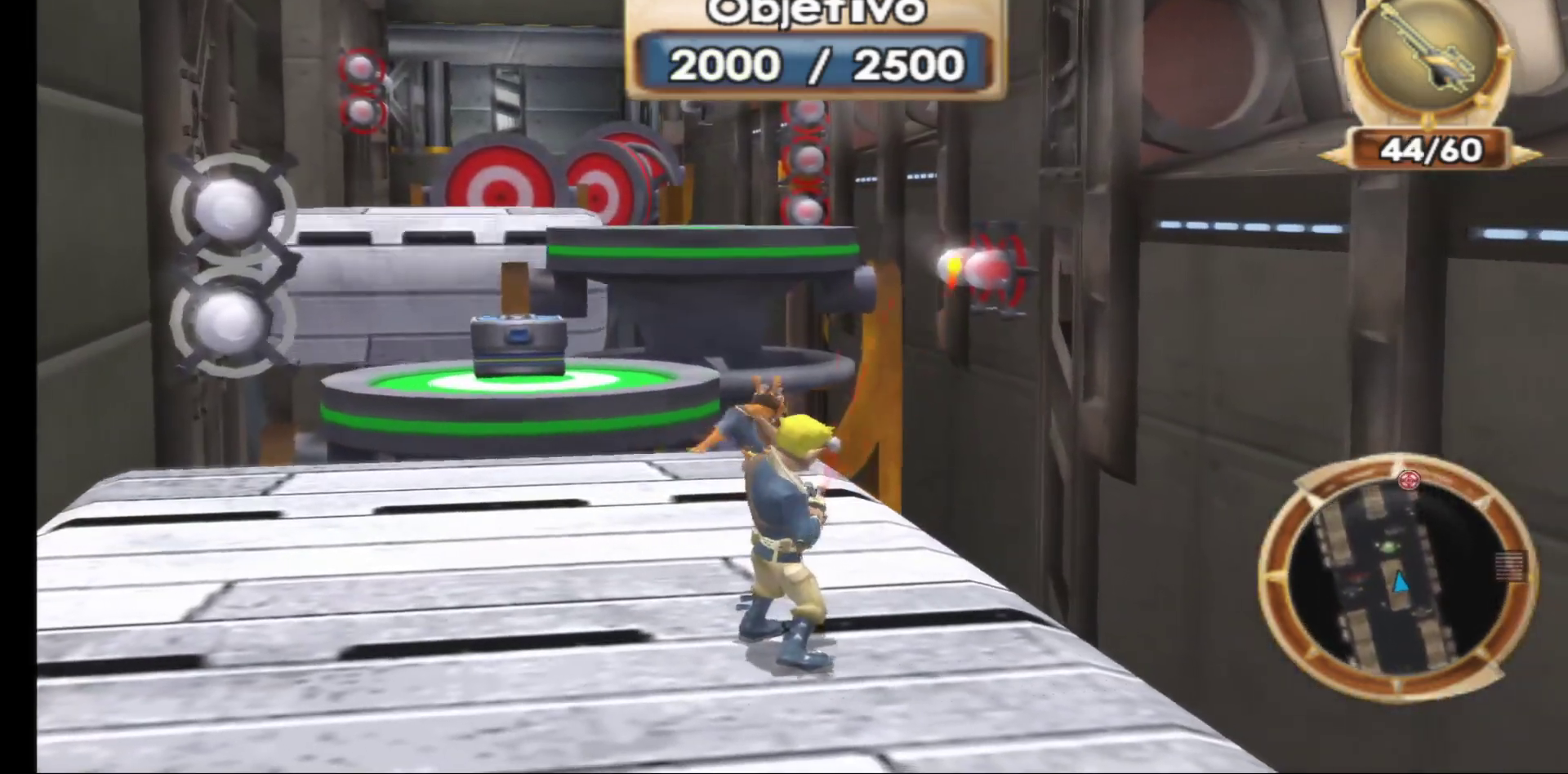
{"buttons": ["R1"], "left_stick": "center", "right_stick": "center", "events": [[117, "R1", "up"], [200, "R1", "down"], [300, "R1", "up"], [383, "R1", "down"], [383, "R2", "down"], [450, "R2", "up"]]}
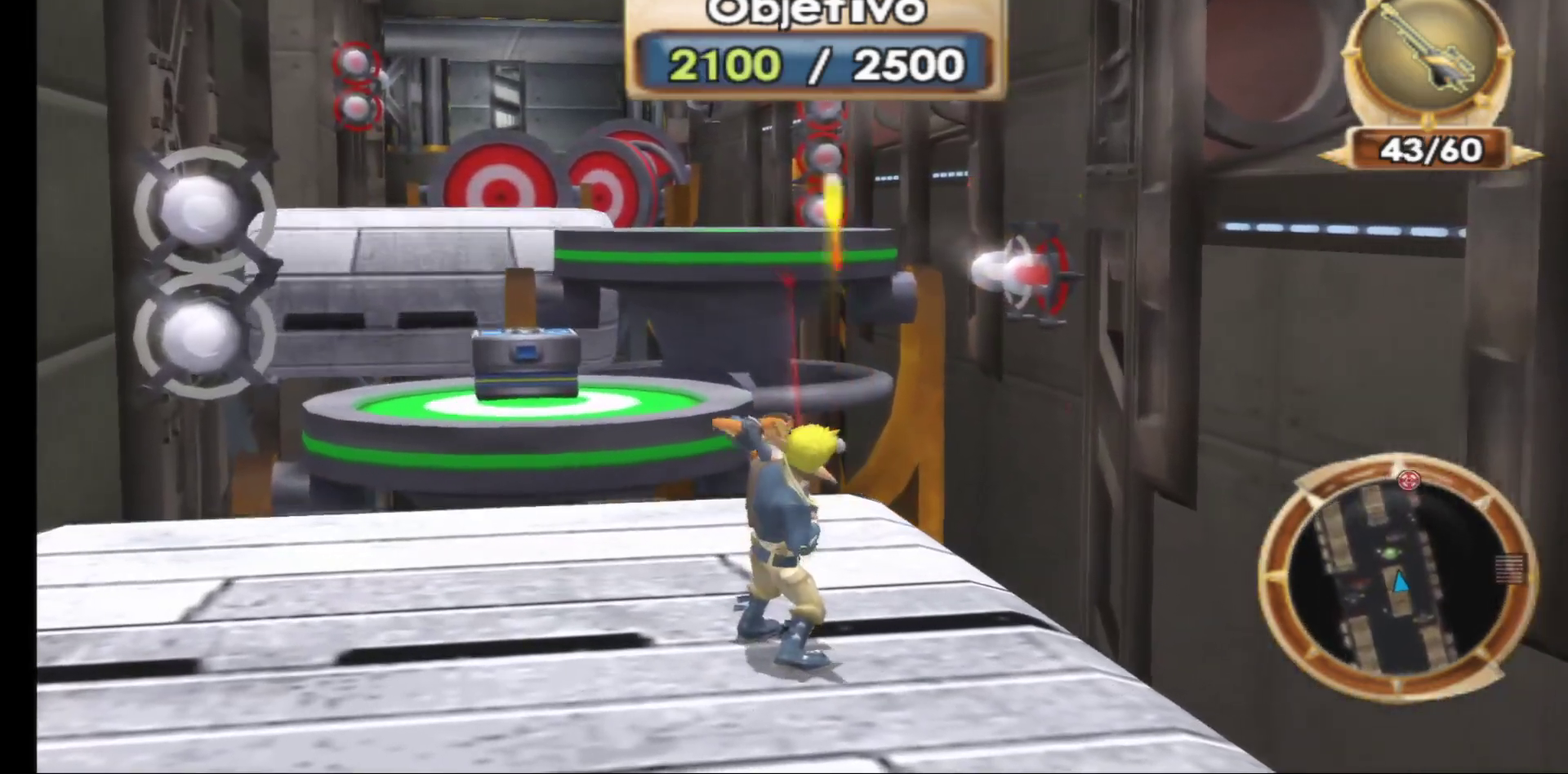
{"buttons": ["R1"], "left_stick": "center", "right_stick": "center", "events": [[33, "R1", "up"], [233, "R1", "down"], [383, "R1", "up"], [450, "R1", "down"]]}
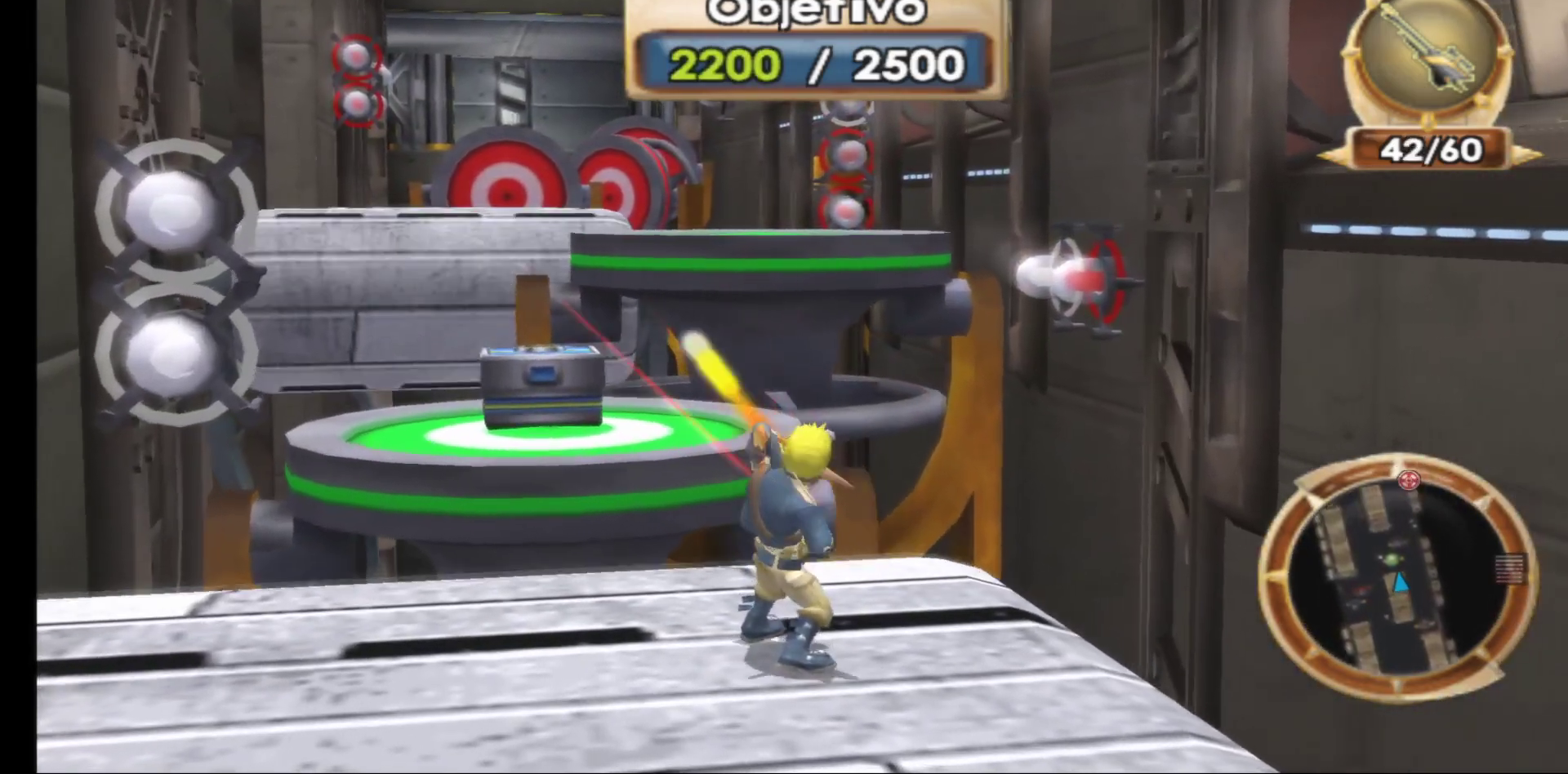
{"buttons": [], "left_stick": "up", "right_stick": "center", "events": [[50, "R1", "up"], [100, "A", "down"], [100, "left_stick", "left"], [217, "left_stick", "up"], [417, "A", "up"]]}
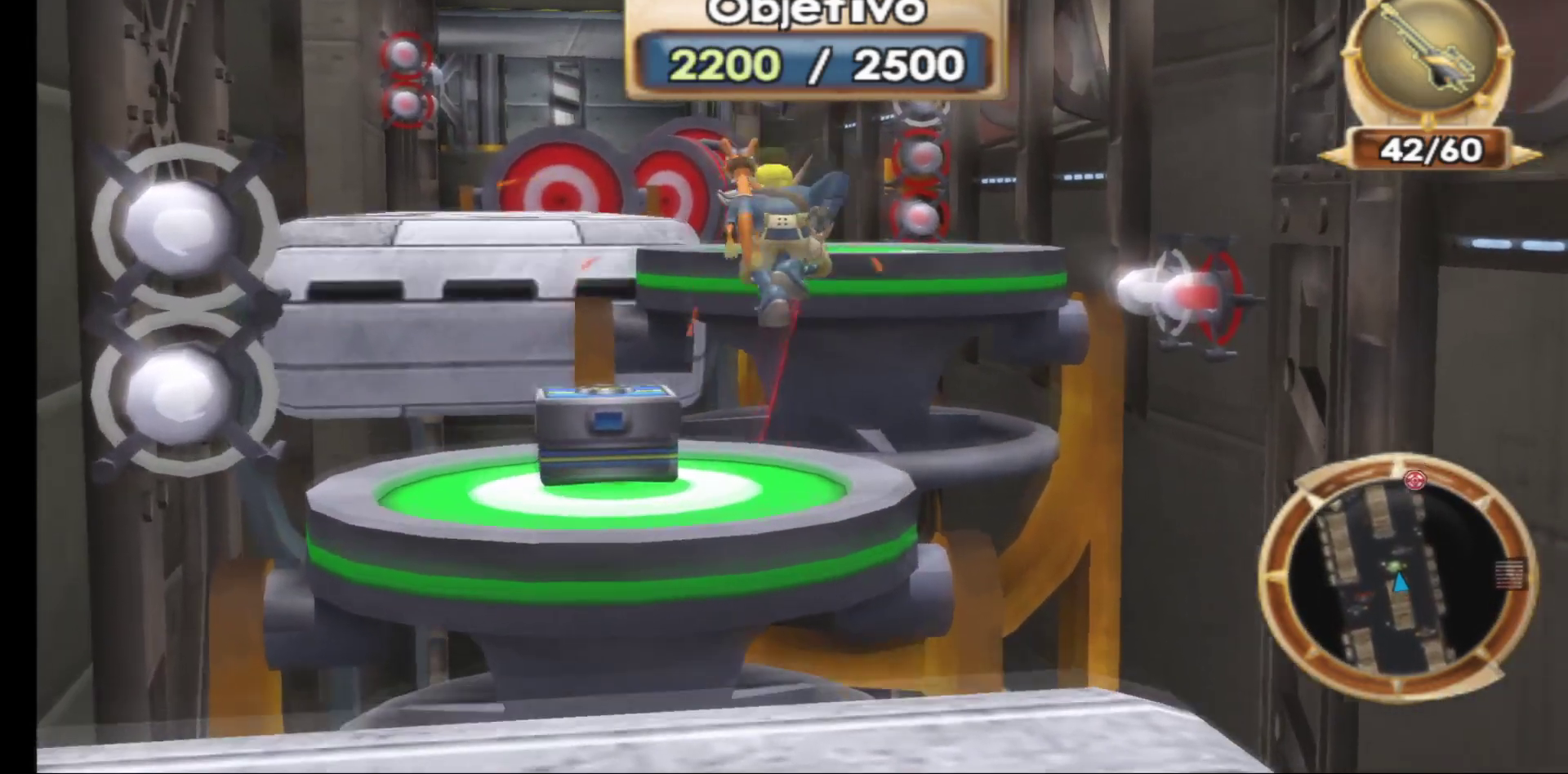
{"buttons": [], "left_stick": "up", "right_stick": "center", "events": [[33, "A", "down"], [233, "A", "up"]]}
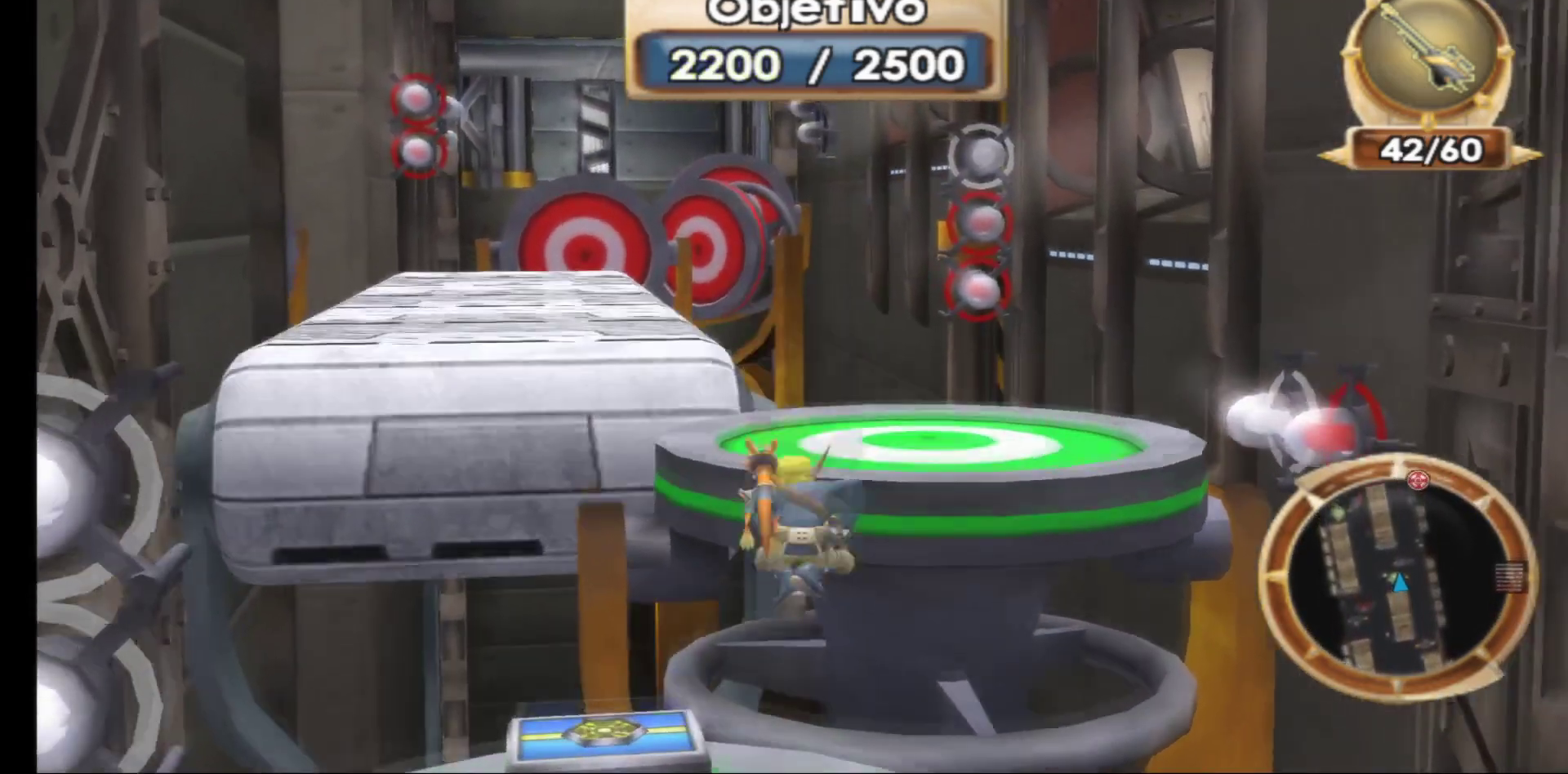
{"buttons": [], "left_stick": "center", "right_stick": "center", "events": [[217, "left_stick", "center"]]}
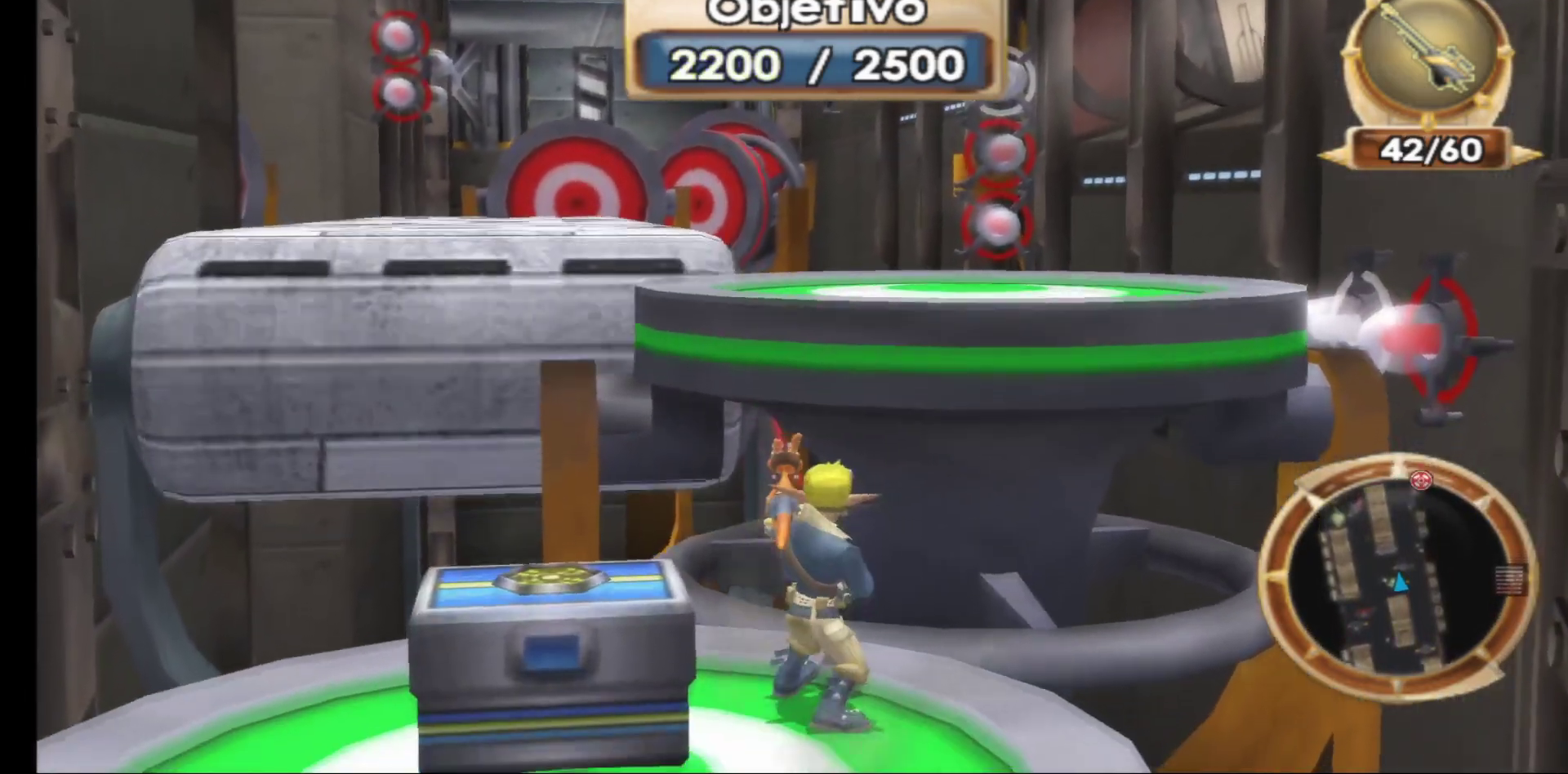
{"buttons": [], "left_stick": "down-left", "right_stick": "center", "events": [[367, "left_stick", "down-left"]]}
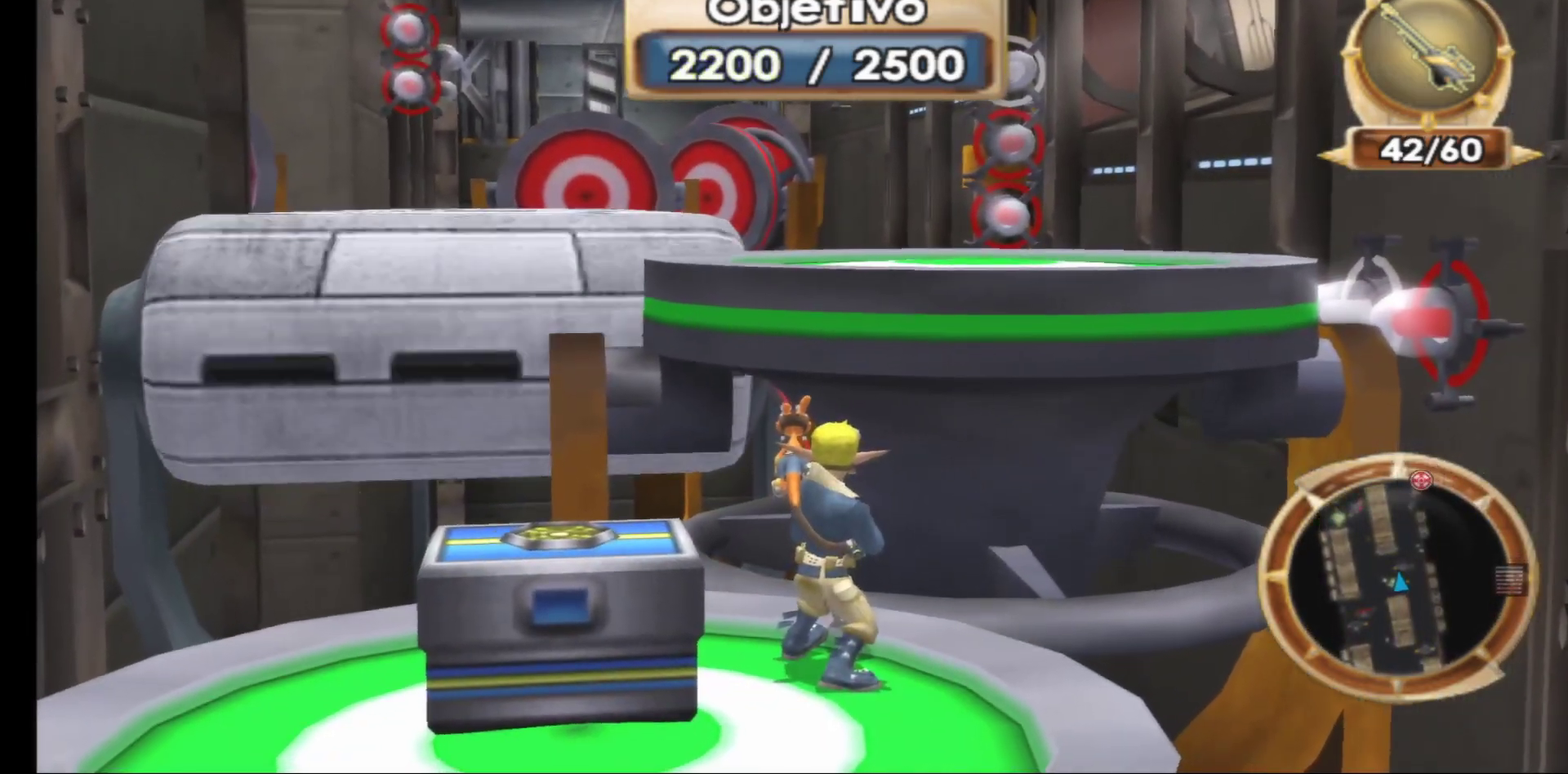
{"buttons": [], "left_stick": "left", "right_stick": "center", "events": [[117, "left_stick", "center"], [233, "B", "down"], [350, "B", "up"], [500, "left_stick", "left"]]}
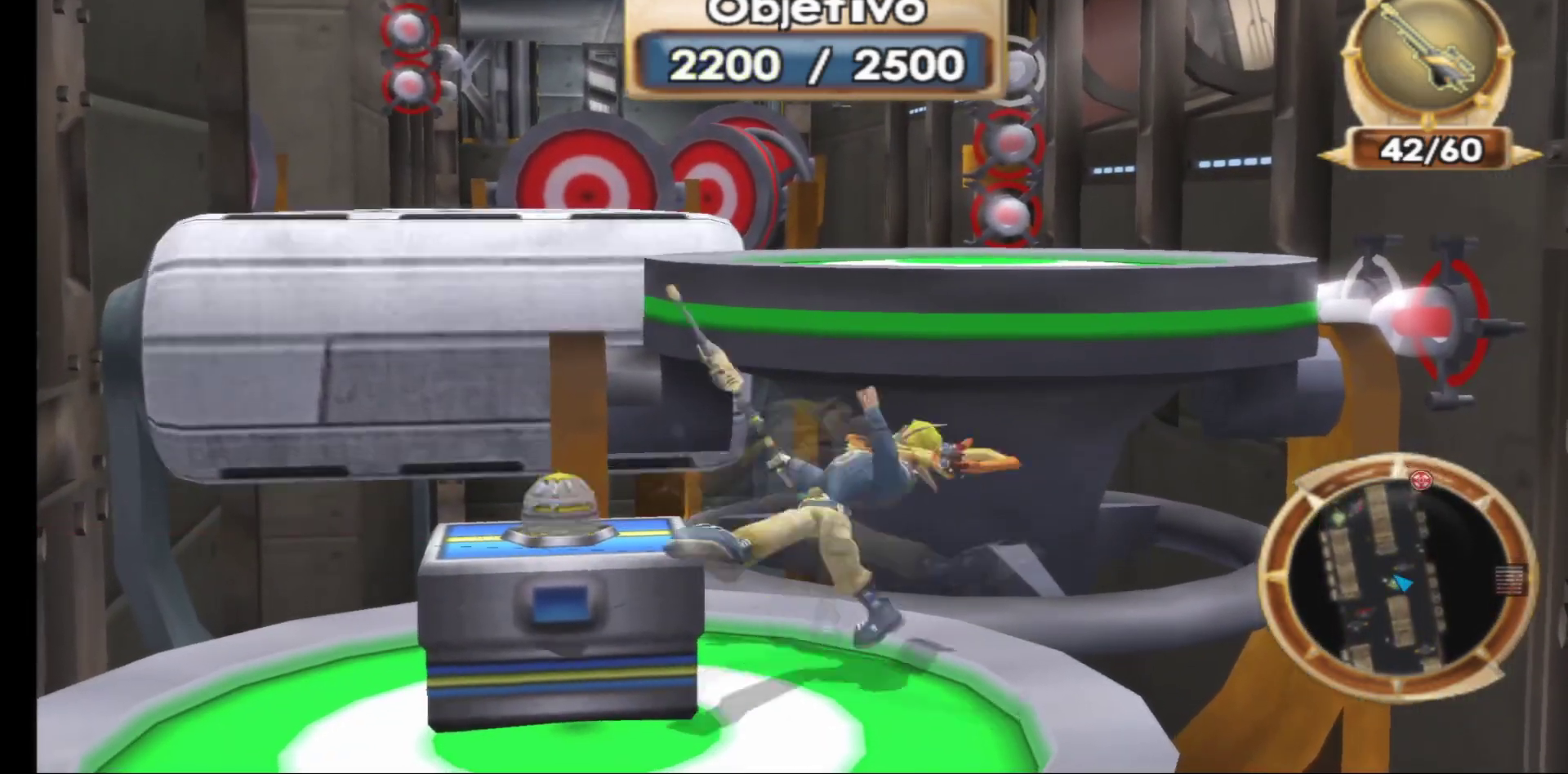
{"buttons": [], "left_stick": "left", "right_stick": "center", "events": [[183, "left_stick", "center"], [467, "left_stick", "left"]]}
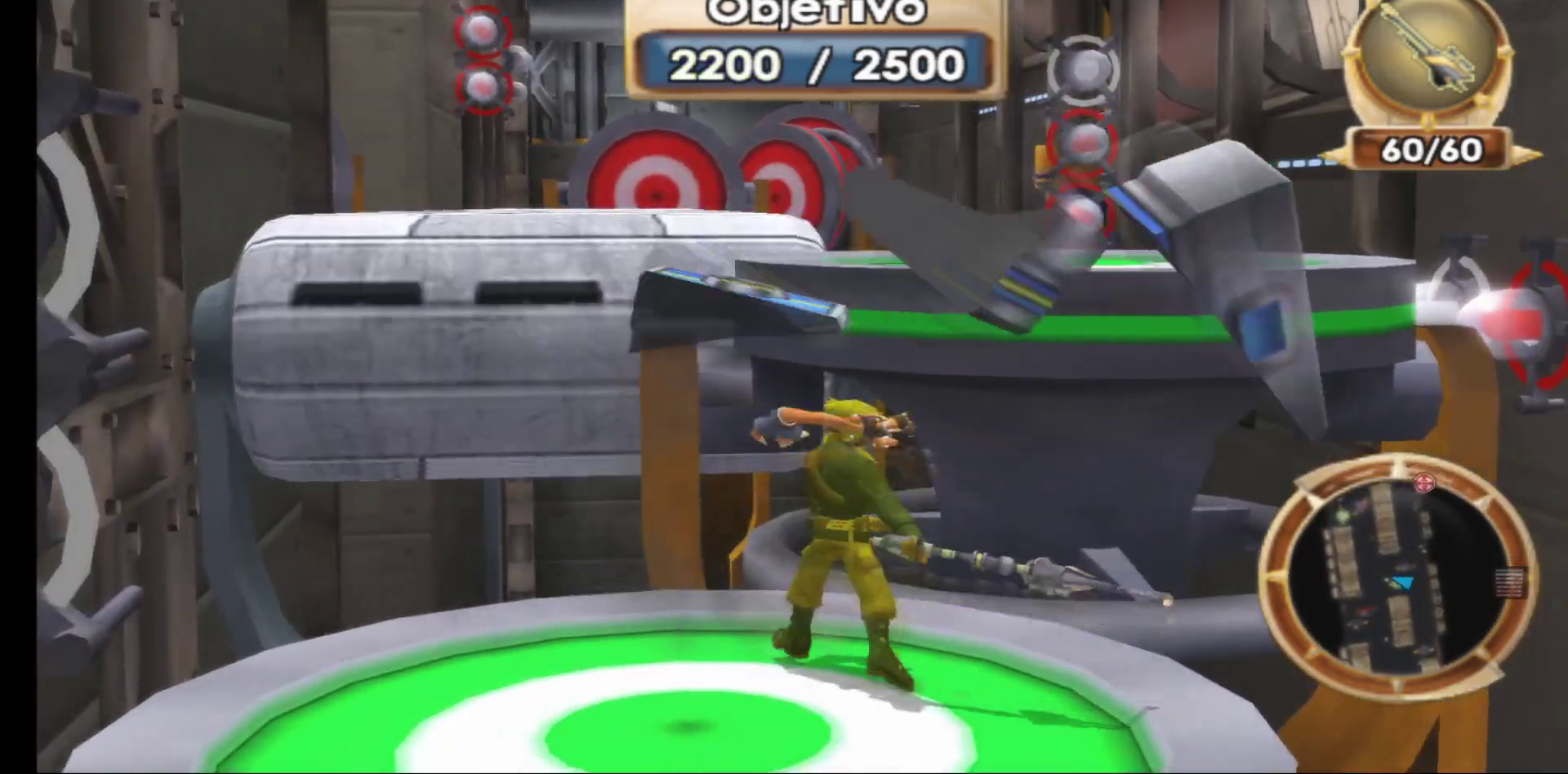
{"buttons": [], "left_stick": "up-right", "right_stick": "center", "events": [[83, "left_stick", "center"], [400, "left_stick", "up-right"]]}
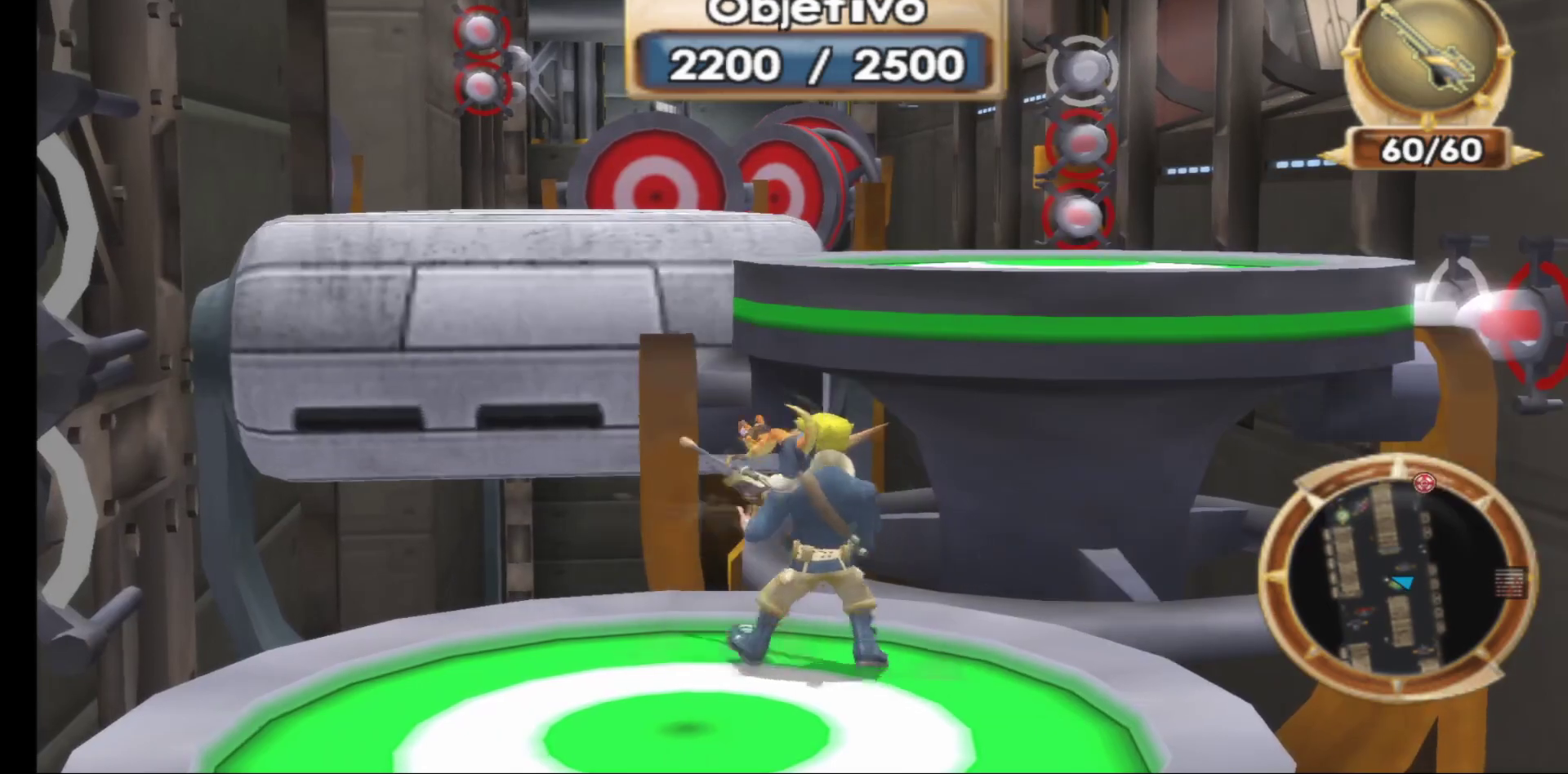
{"buttons": ["A"], "left_stick": "up", "right_stick": "center", "events": [[17, "A", "down"], [233, "left_stick", "up"], [283, "A", "up"], [383, "A", "down"]]}
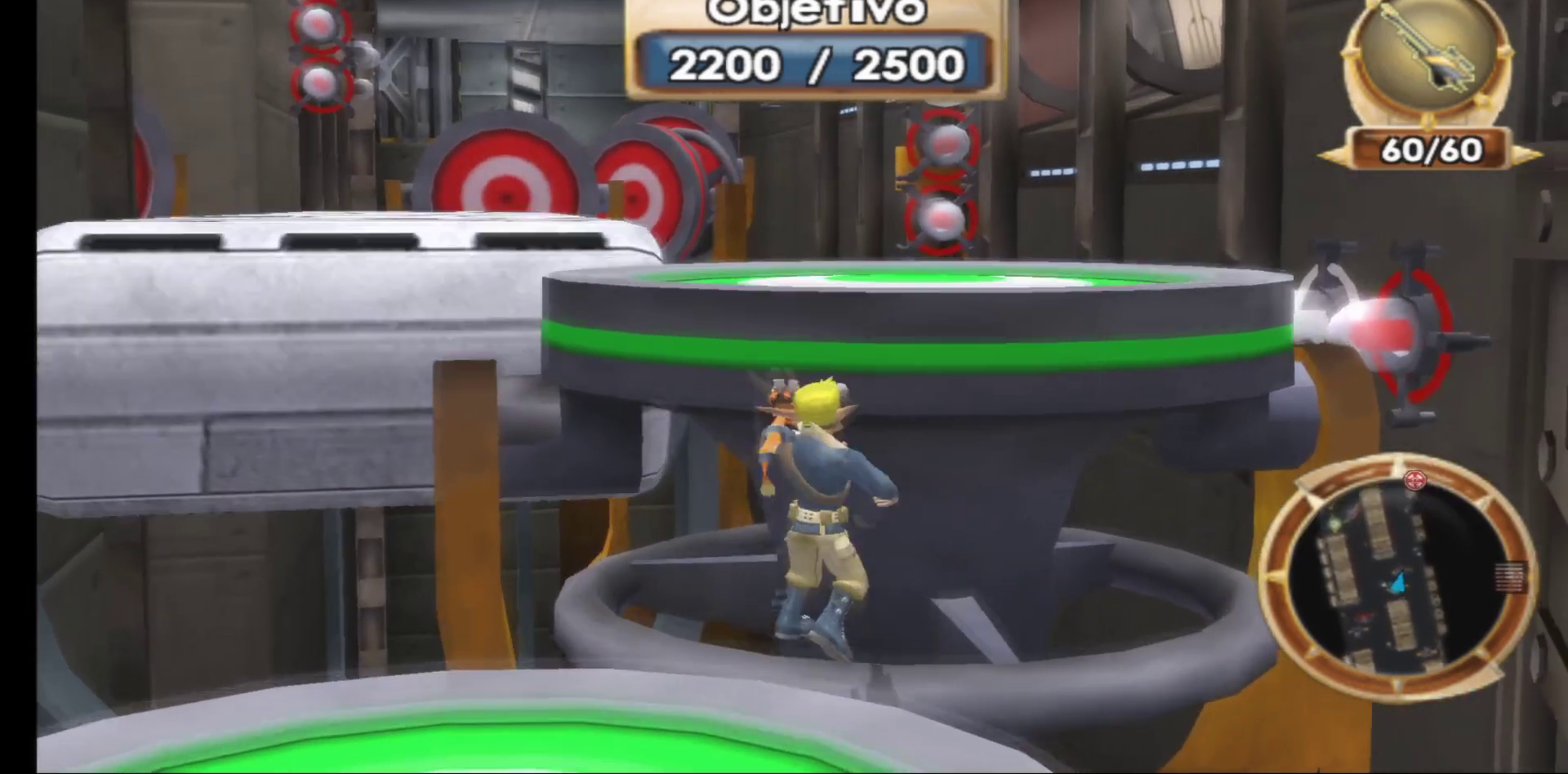
{"buttons": ["A"], "left_stick": "up", "right_stick": "center", "events": [[50, "A", "up"], [83, "A", "down"], [300, "A", "up"], [350, "A", "down"]]}
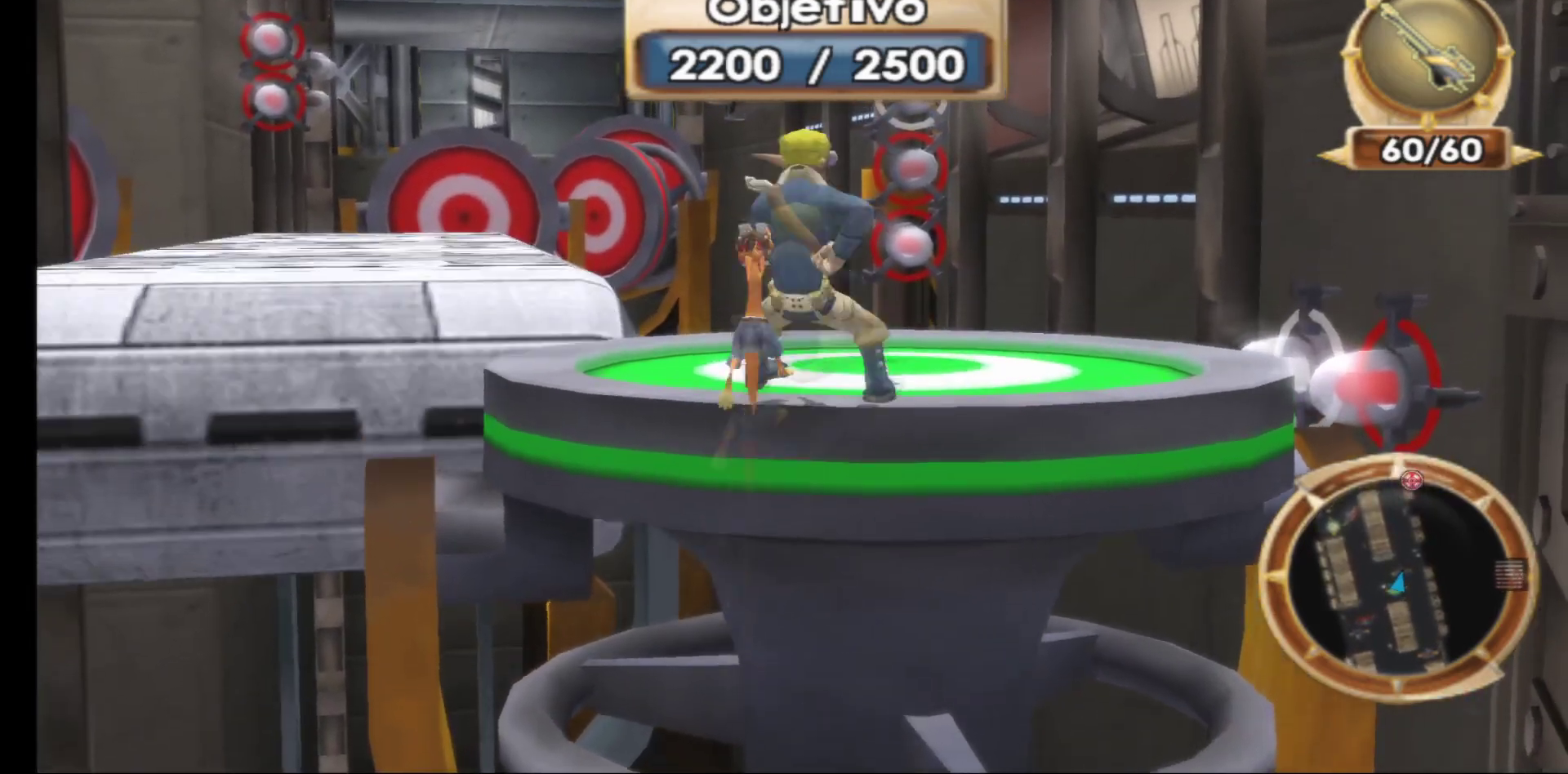
{"buttons": [], "left_stick": "up", "right_stick": "right", "events": [[33, "A", "up"], [250, "left_stick", "center"], [317, "right_stick", "right"], [500, "left_stick", "up"]]}
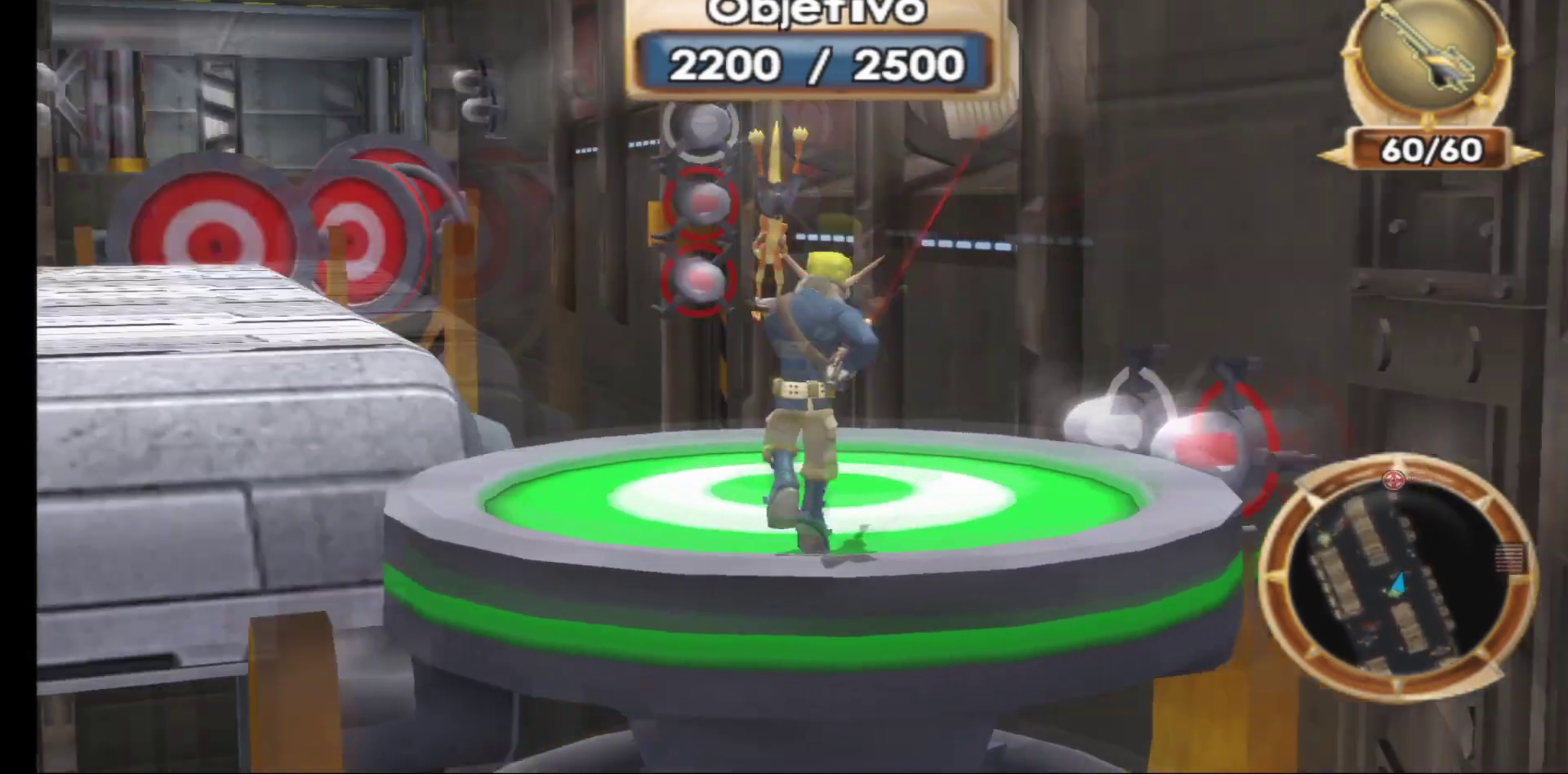
{"buttons": [], "left_stick": "center", "right_stick": "center", "events": [[83, "right_stick", "center"], [200, "left_stick", "center"], [350, "R1", "down"], [467, "R1", "up"]]}